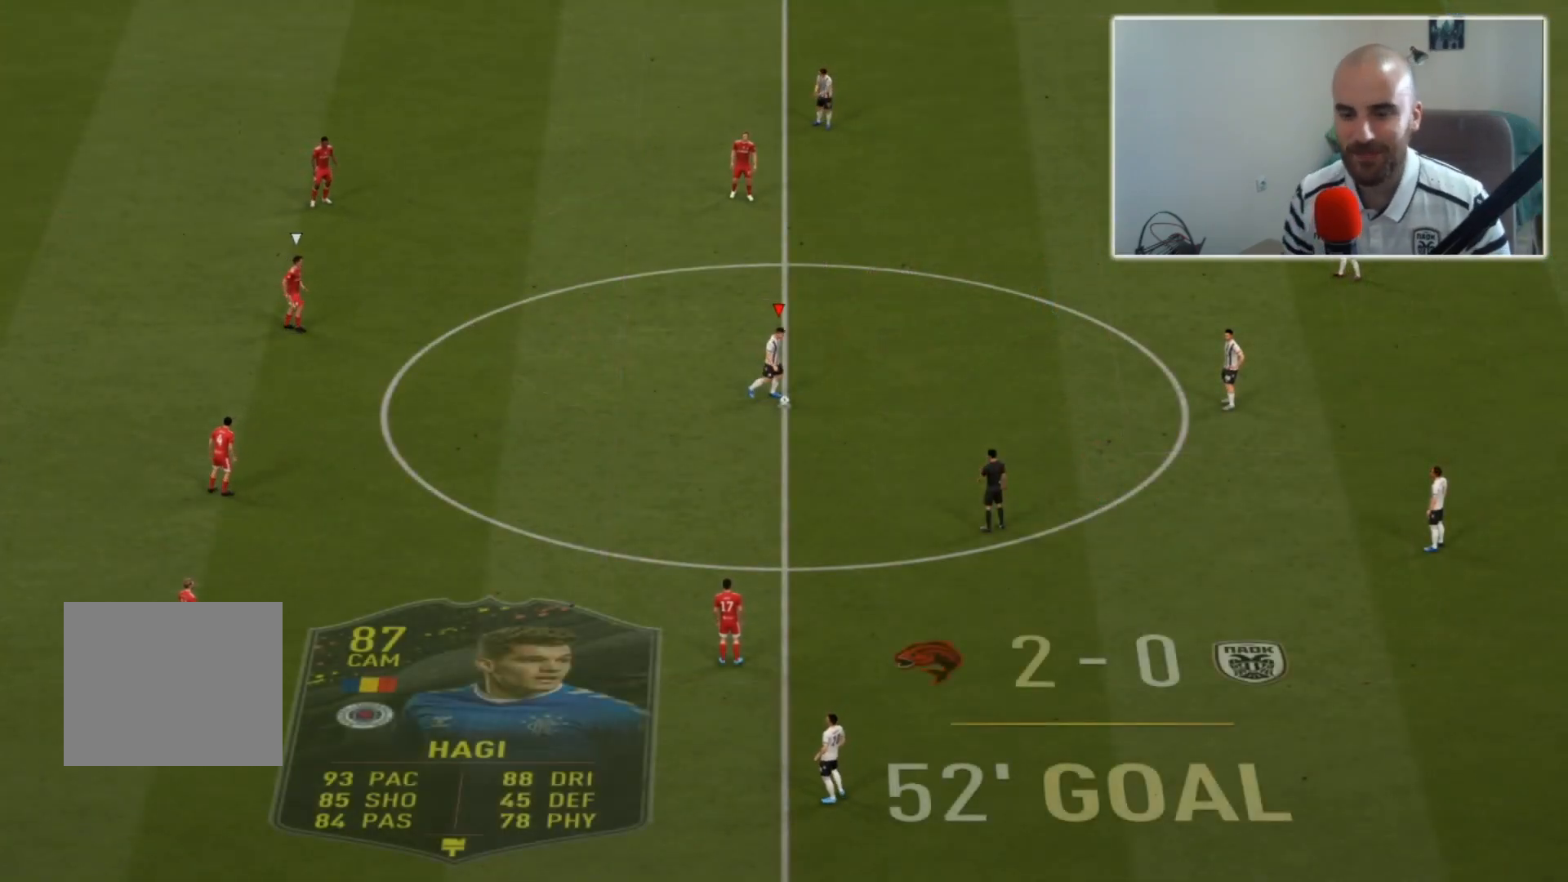
Gameplay with a controller (PlayStation layout); each line is a JSON object with the inputs held at the frame after it. "events" lists button and stick changes between this image and that frame as [ms after this image, input, new state], when the widget could be followed in between. Not read: R1.
{"buttons": [], "left_stick": "down-left", "right_stick": "center", "events": [[467, "left_stick", "down-left"]]}
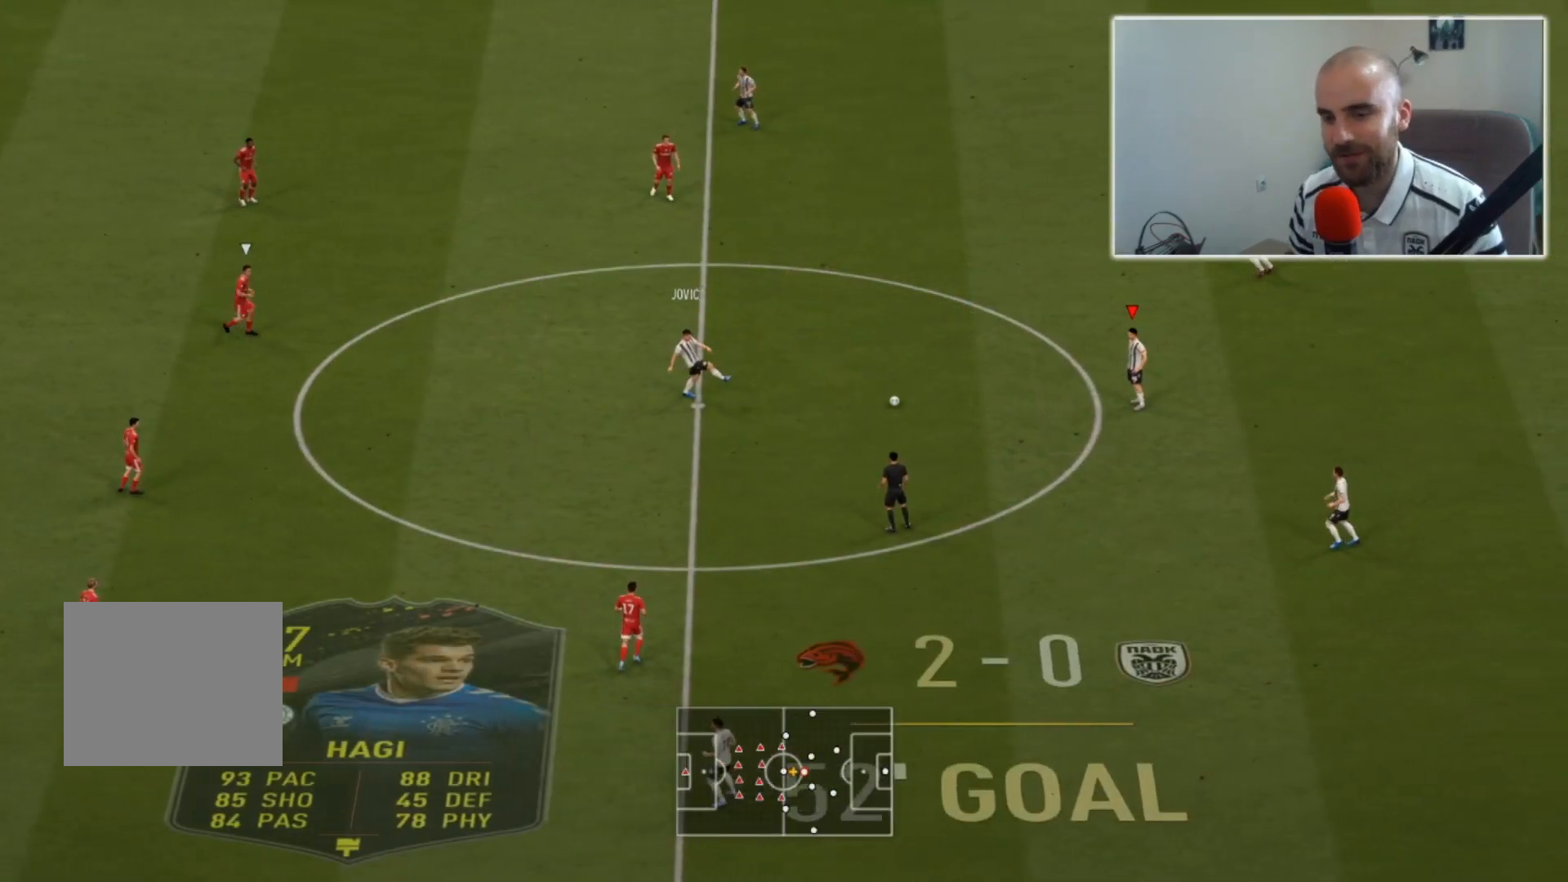
{"buttons": [], "left_stick": "down", "right_stick": "center", "events": [[100, "CROSS", "down"], [133, "left_stick", "down"], [233, "CROSS", "up"]]}
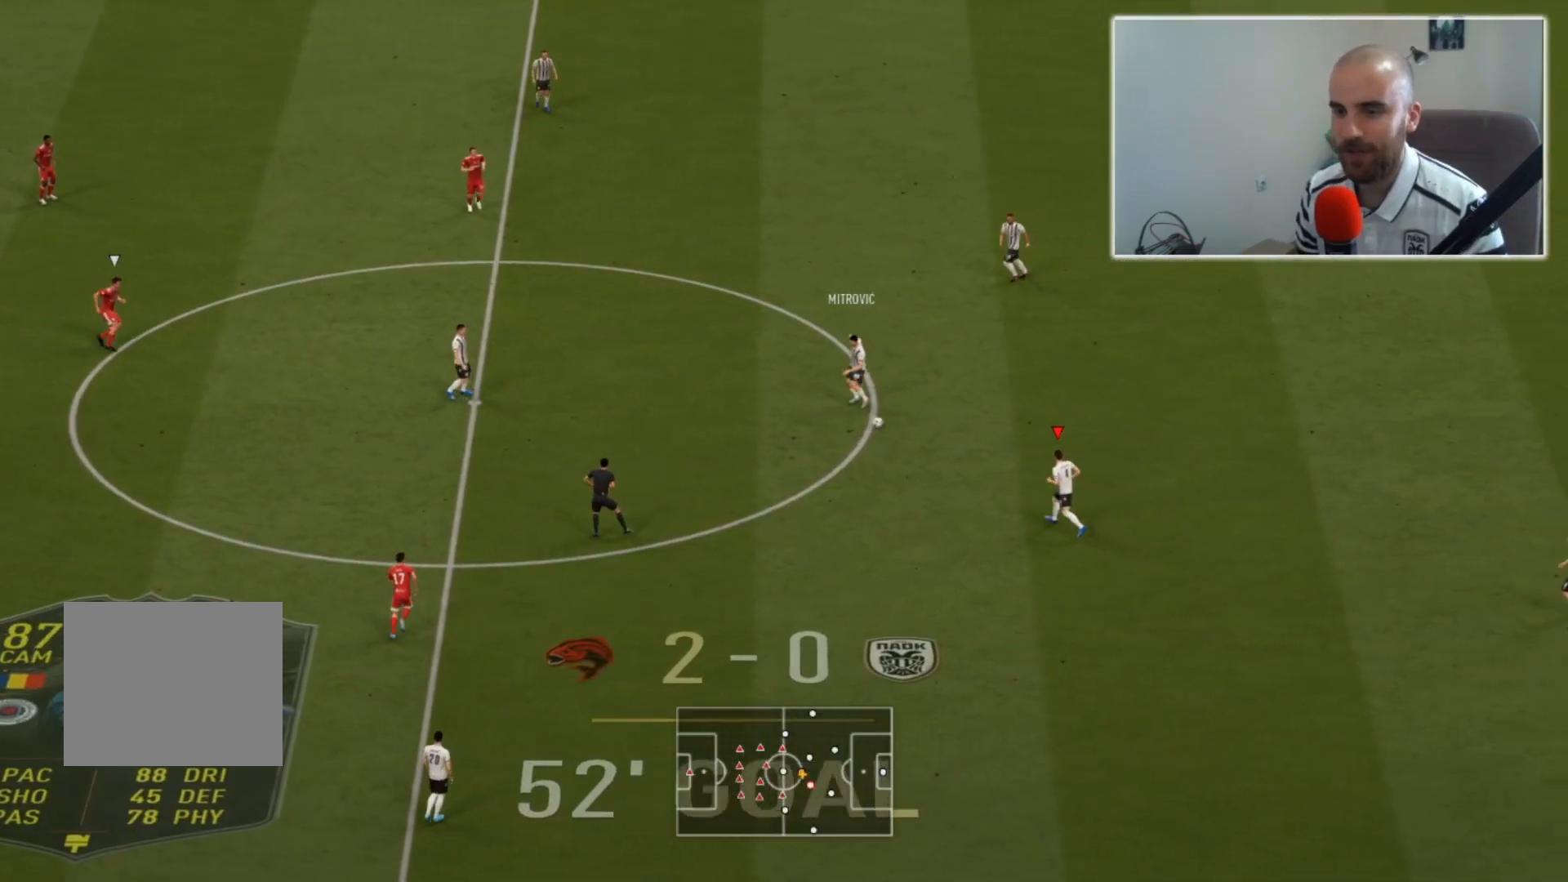
{"buttons": [], "left_stick": "left", "right_stick": "center", "events": [[67, "left_stick", "center"], [300, "left_stick", "left"], [367, "CROSS", "down"], [500, "CROSS", "up"]]}
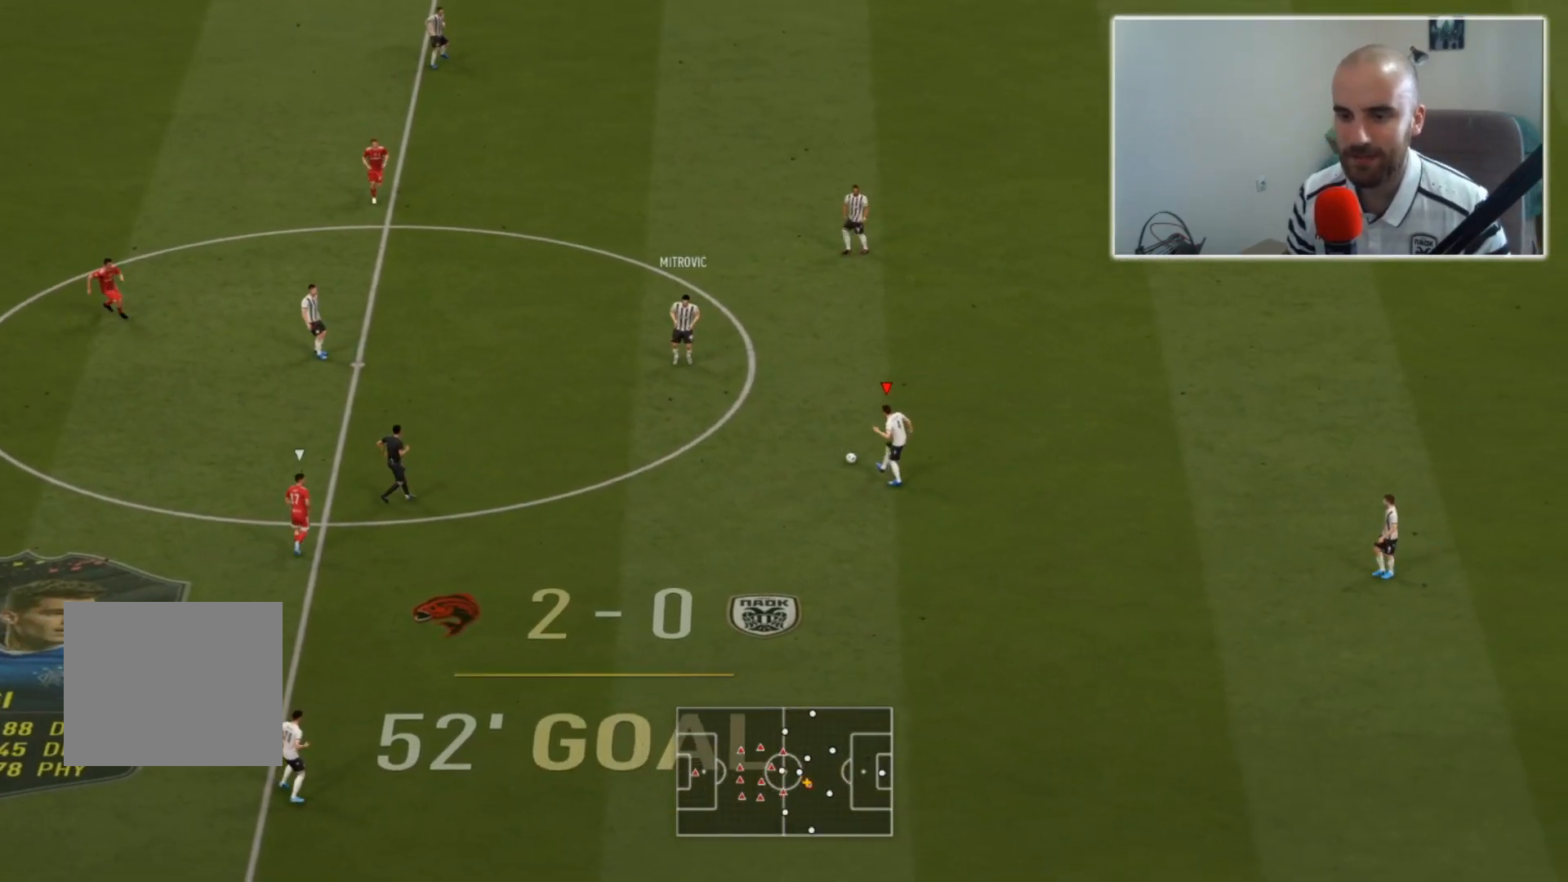
{"buttons": [], "left_stick": "center", "right_stick": "center", "events": [[300, "left_stick", "center"]]}
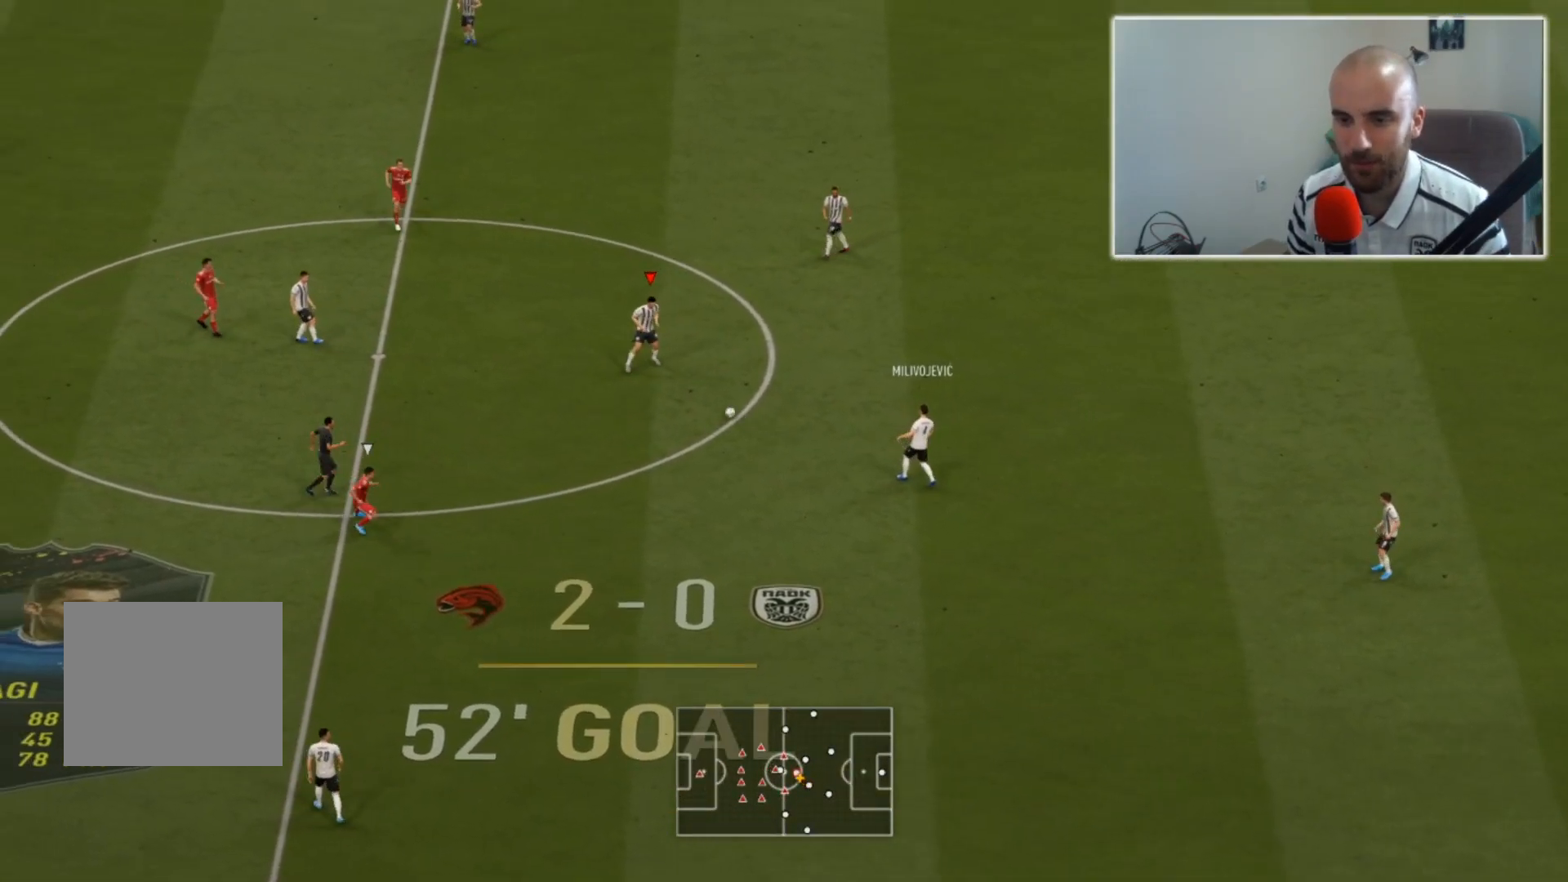
{"buttons": ["CROSS", "SQUARE"], "left_stick": "up", "right_stick": "center", "events": [[67, "left_stick", "left"], [333, "left_stick", "up-left"], [400, "SQUARE", "down"], [467, "CROSS", "down"], [467, "left_stick", "up"]]}
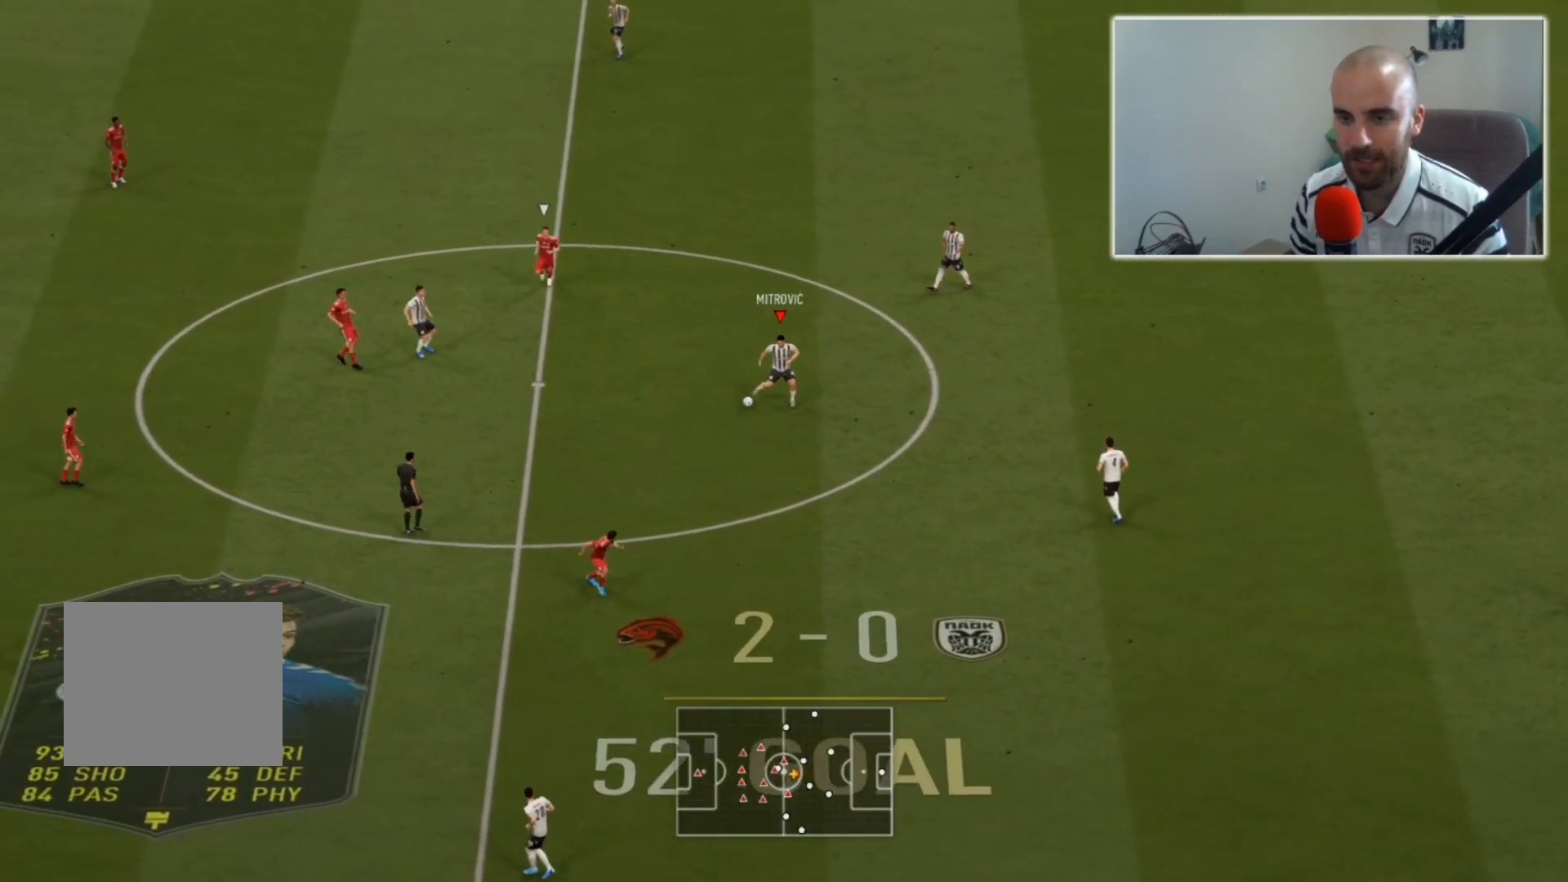
{"buttons": [], "left_stick": "up", "right_stick": "center", "events": [[67, "SQUARE", "up"], [133, "CROSS", "up"]]}
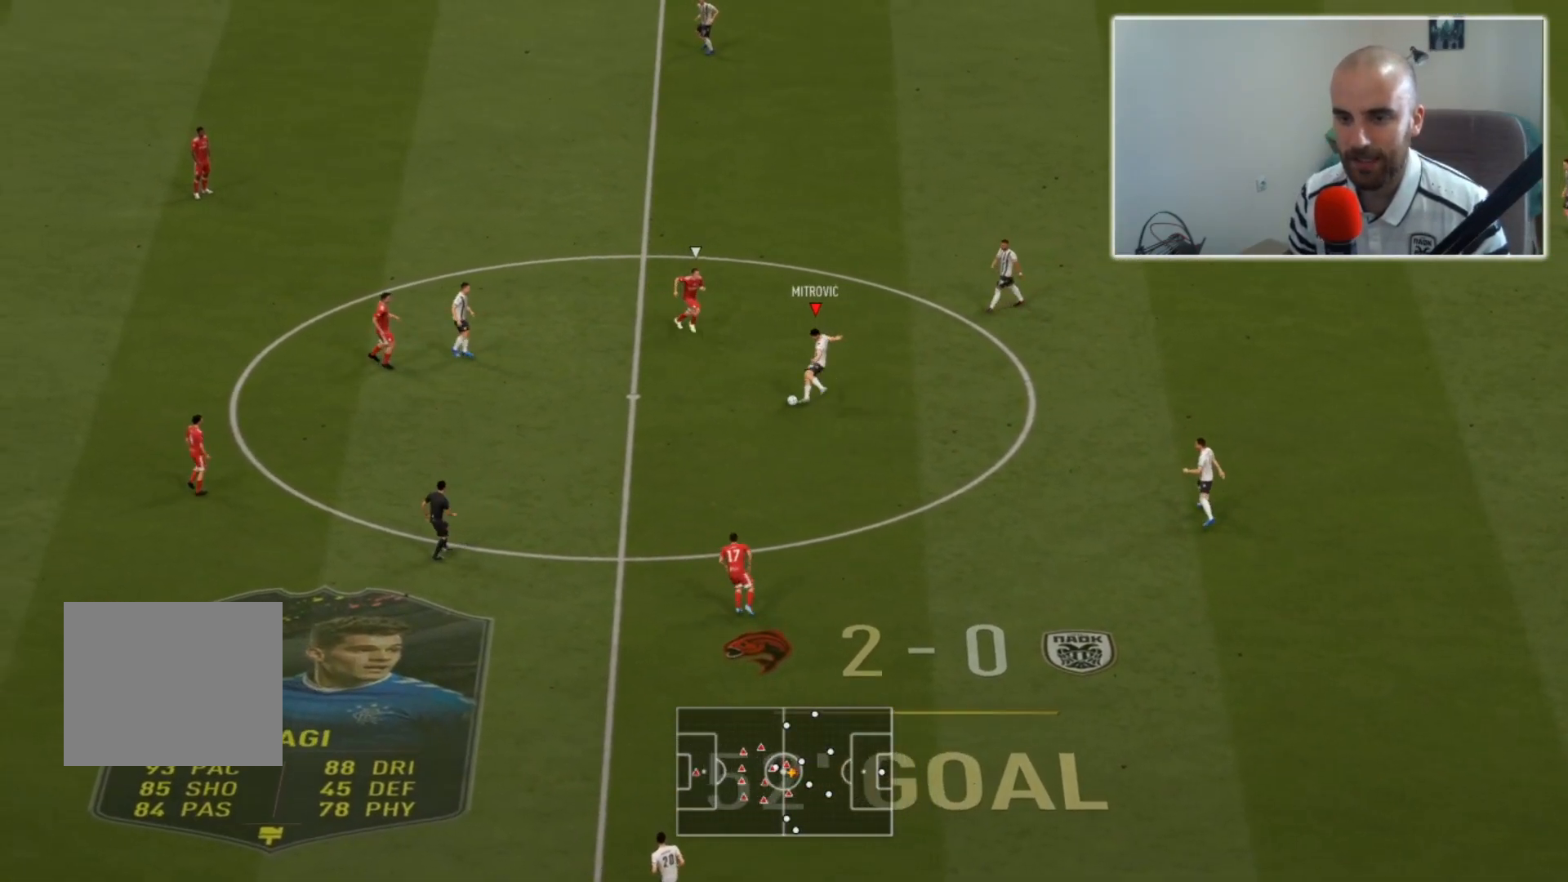
{"buttons": ["R2"], "left_stick": "down-left", "right_stick": "center", "events": [[100, "CROSS", "down"], [267, "CROSS", "up"], [300, "L2", "down"], [300, "R2", "down"], [300, "left_stick", "down-left"], [367, "L2", "up"]]}
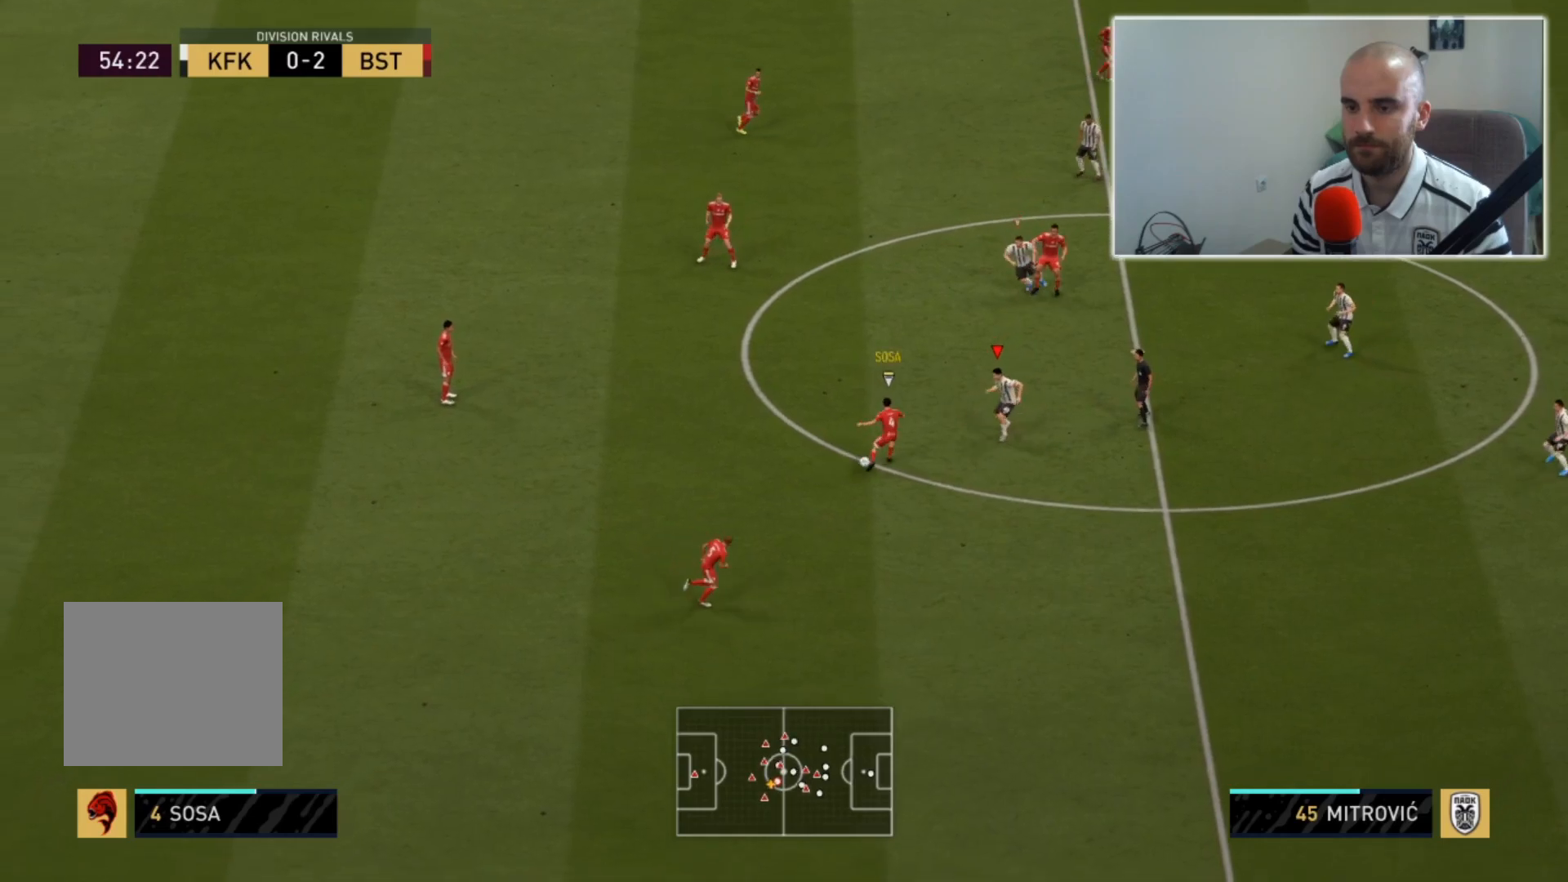
{"buttons": ["R2"], "left_stick": "down-left", "right_stick": "center", "events": []}
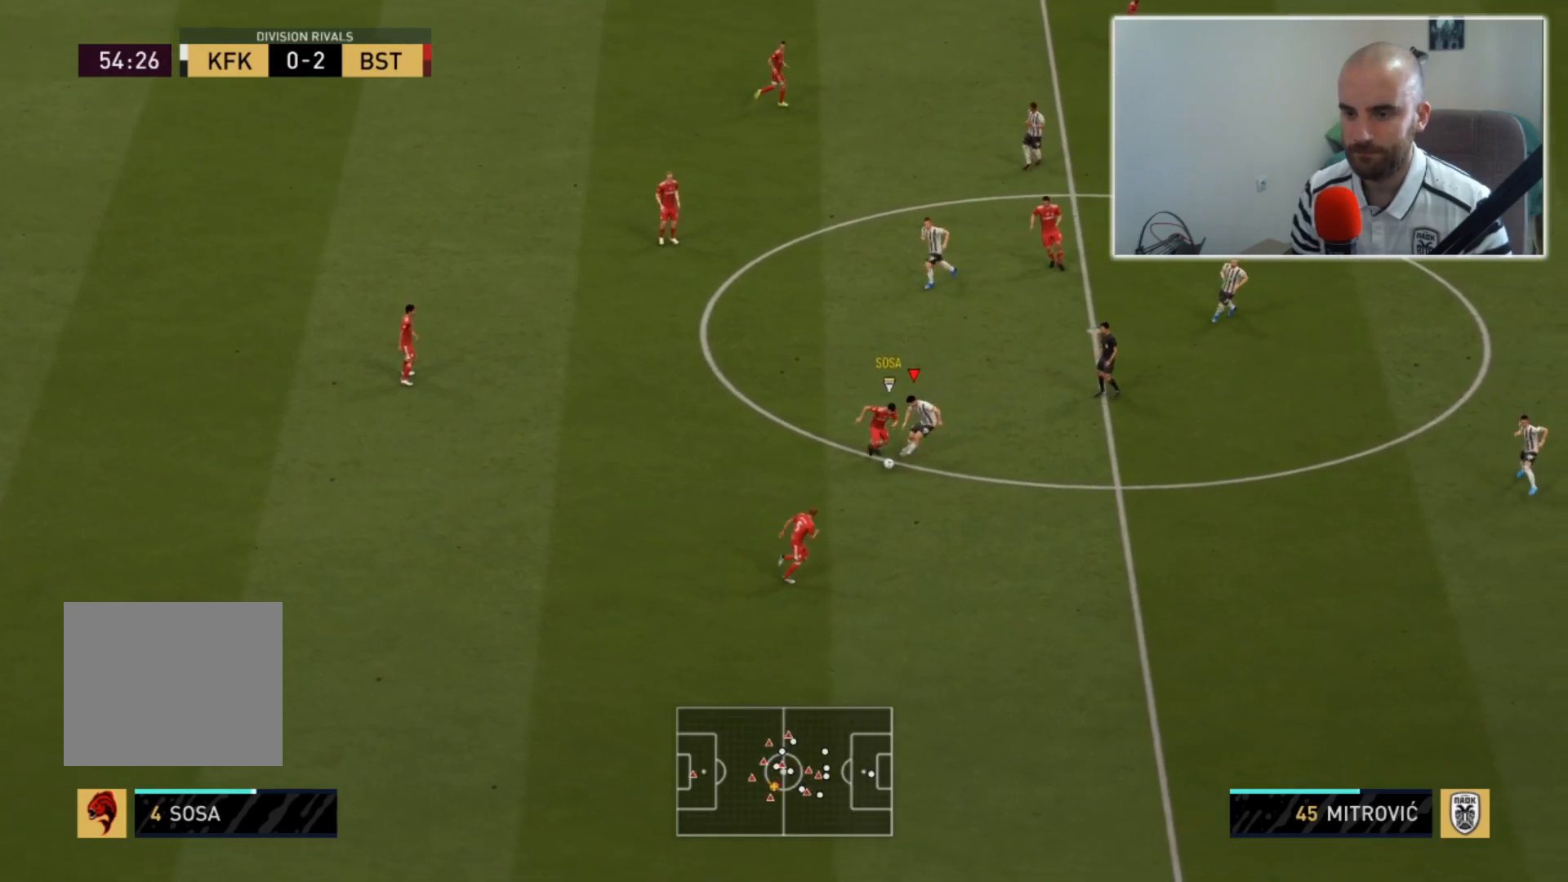
{"buttons": ["R2"], "left_stick": "down-left", "right_stick": "center", "events": []}
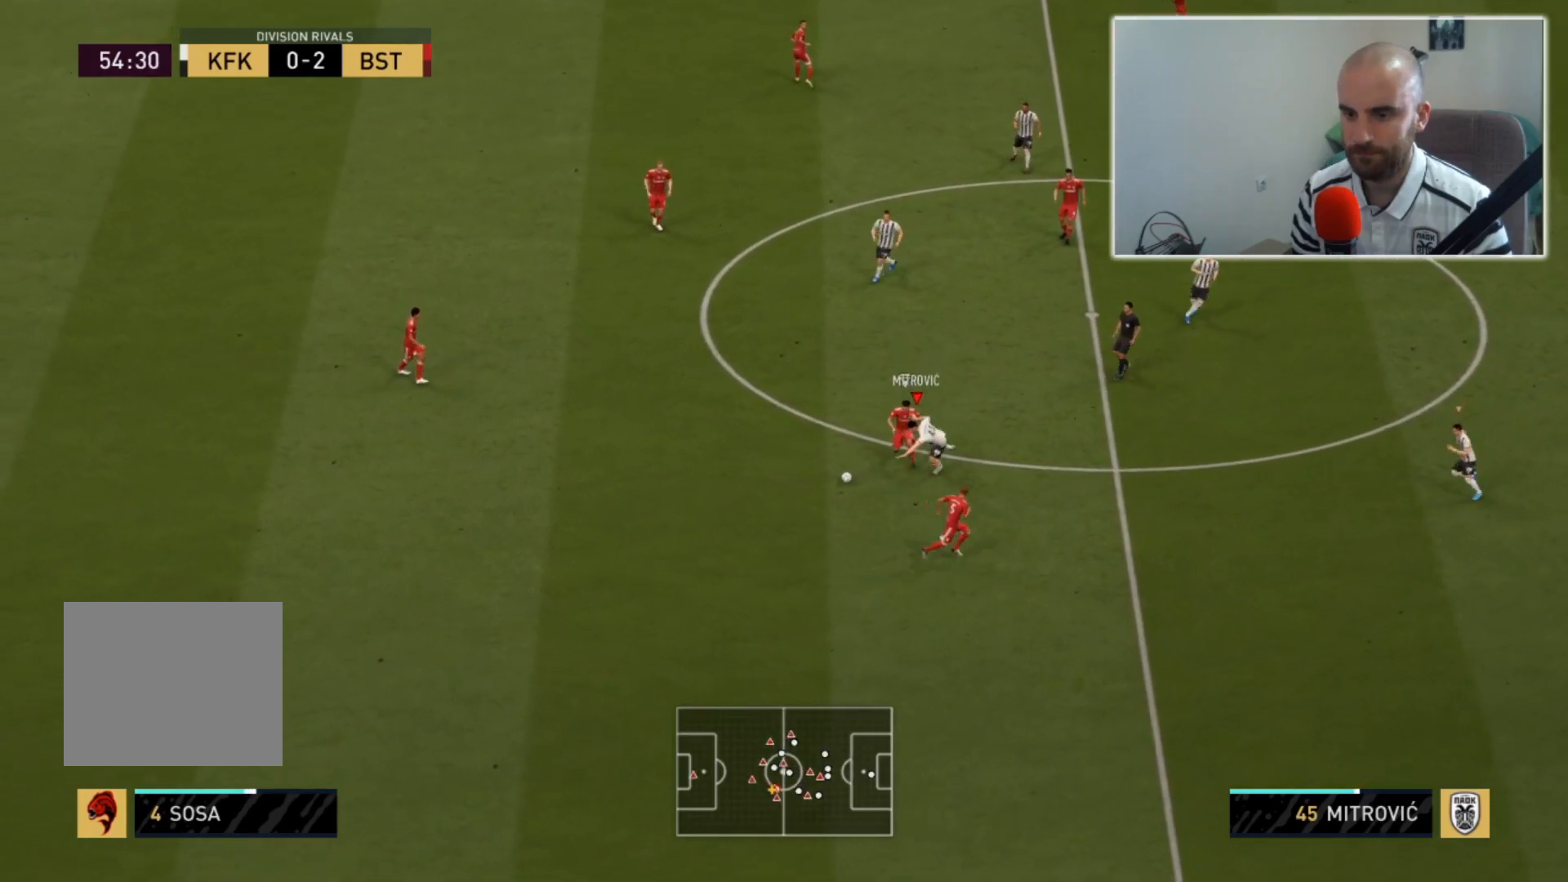
{"buttons": ["R2"], "left_stick": "down-left", "right_stick": "center", "events": []}
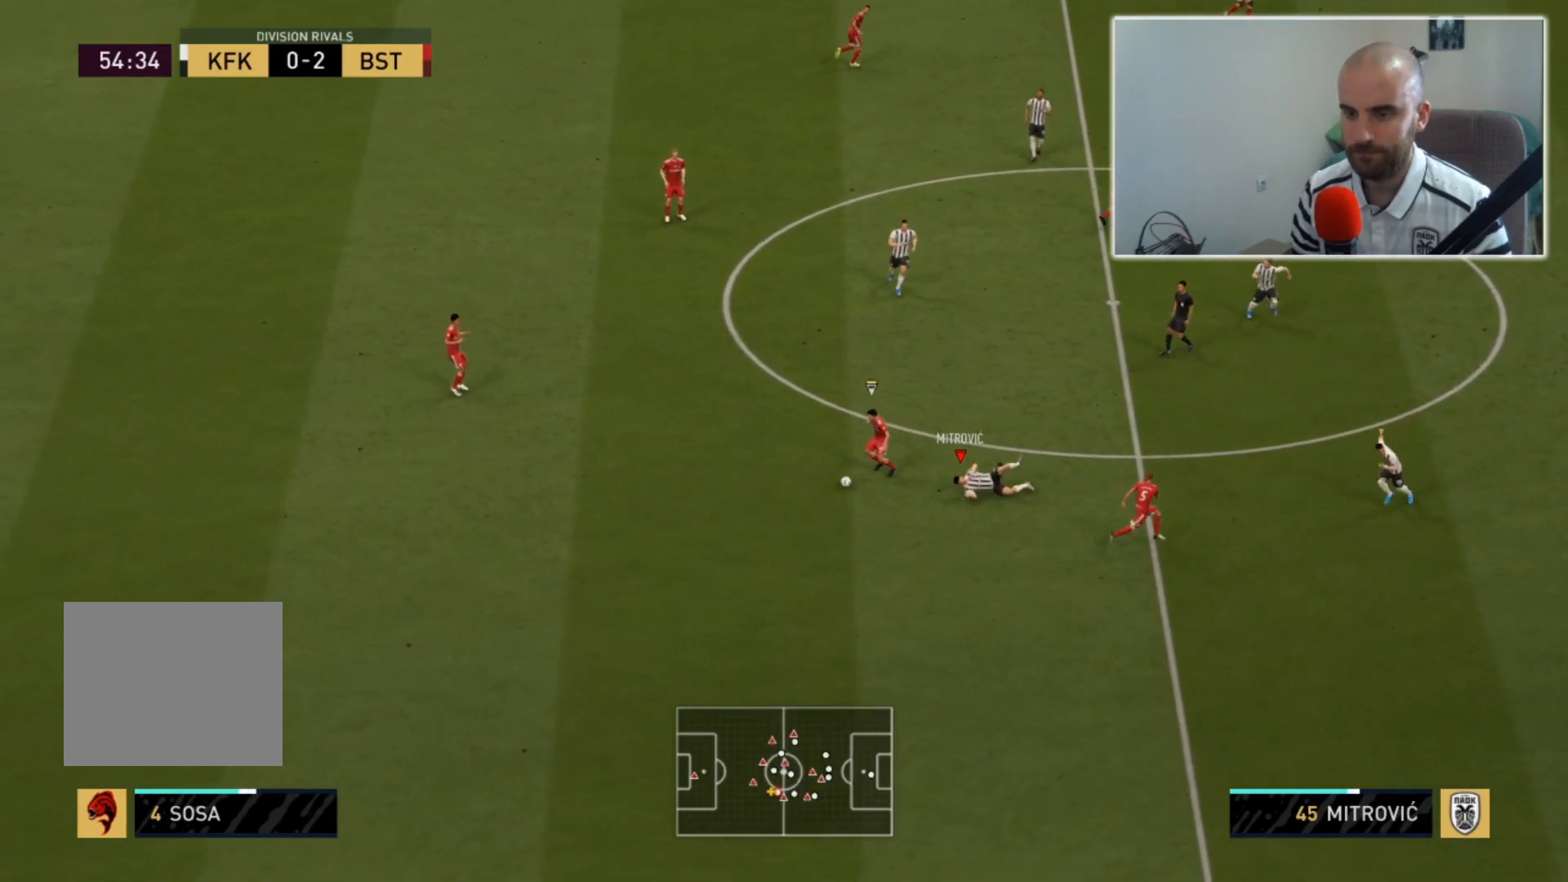
{"buttons": ["L2", "R2"], "left_stick": "down-left", "right_stick": "center", "events": [[233, "L2", "down"]]}
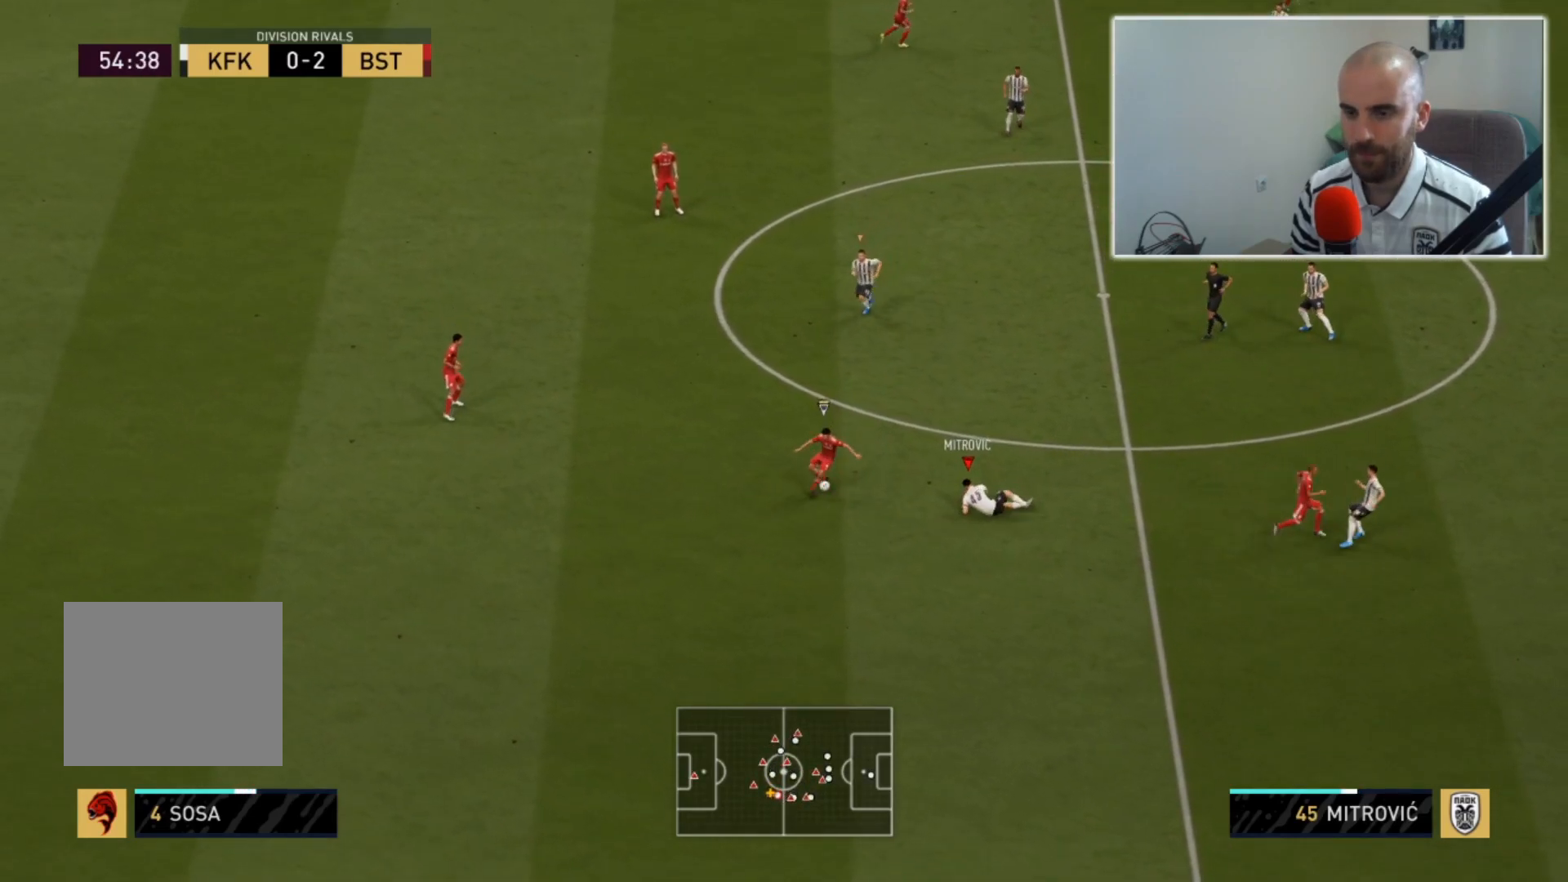
{"buttons": ["L2", "R2"], "left_stick": "down", "right_stick": "center", "events": [[233, "left_stick", "down"]]}
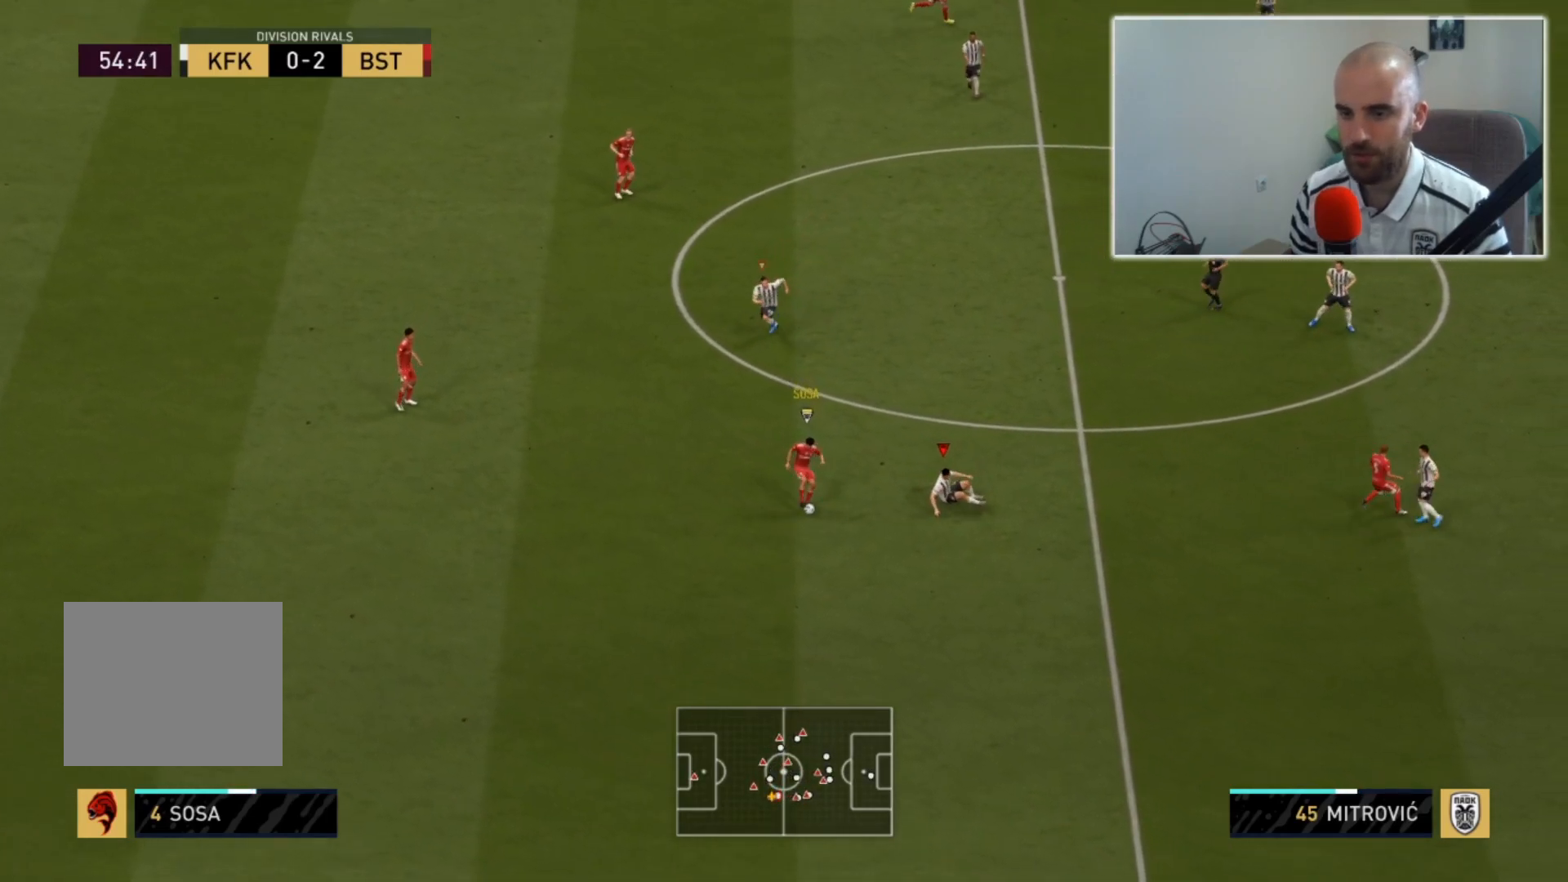
{"buttons": ["L2", "R2"], "left_stick": "down-left", "right_stick": "center", "events": [[467, "left_stick", "down-left"]]}
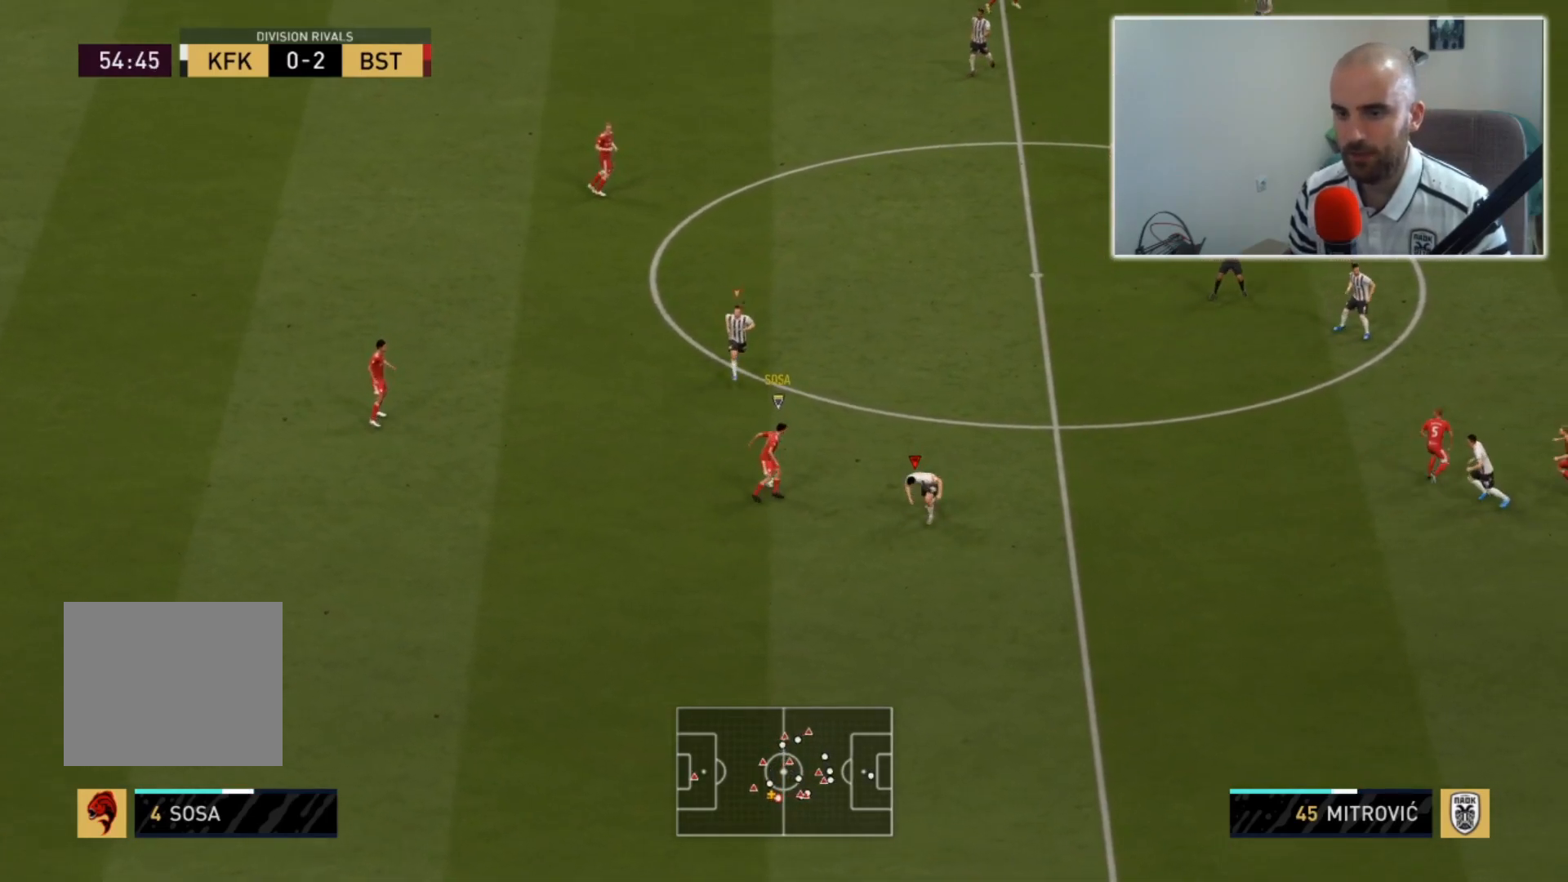
{"buttons": ["L2", "R2"], "left_stick": "up-right", "right_stick": "center", "events": [[167, "left_stick", "up"], [200, "right_stick", "up"], [333, "right_stick", "center"], [467, "left_stick", "up-right"]]}
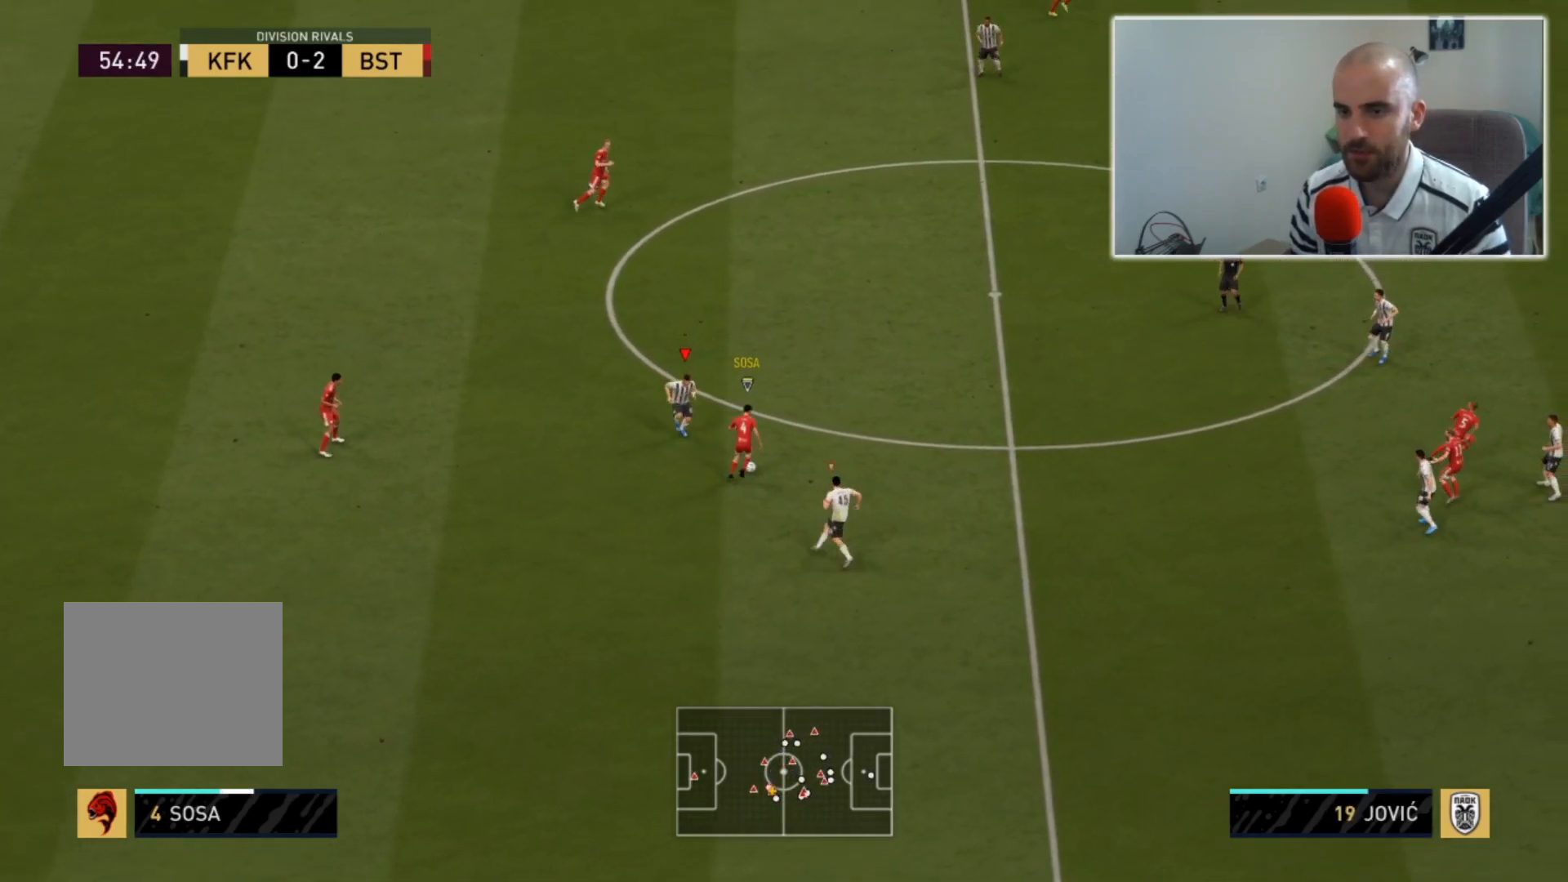
{"buttons": ["L2", "R2"], "left_stick": "up-right", "right_stick": "center", "events": []}
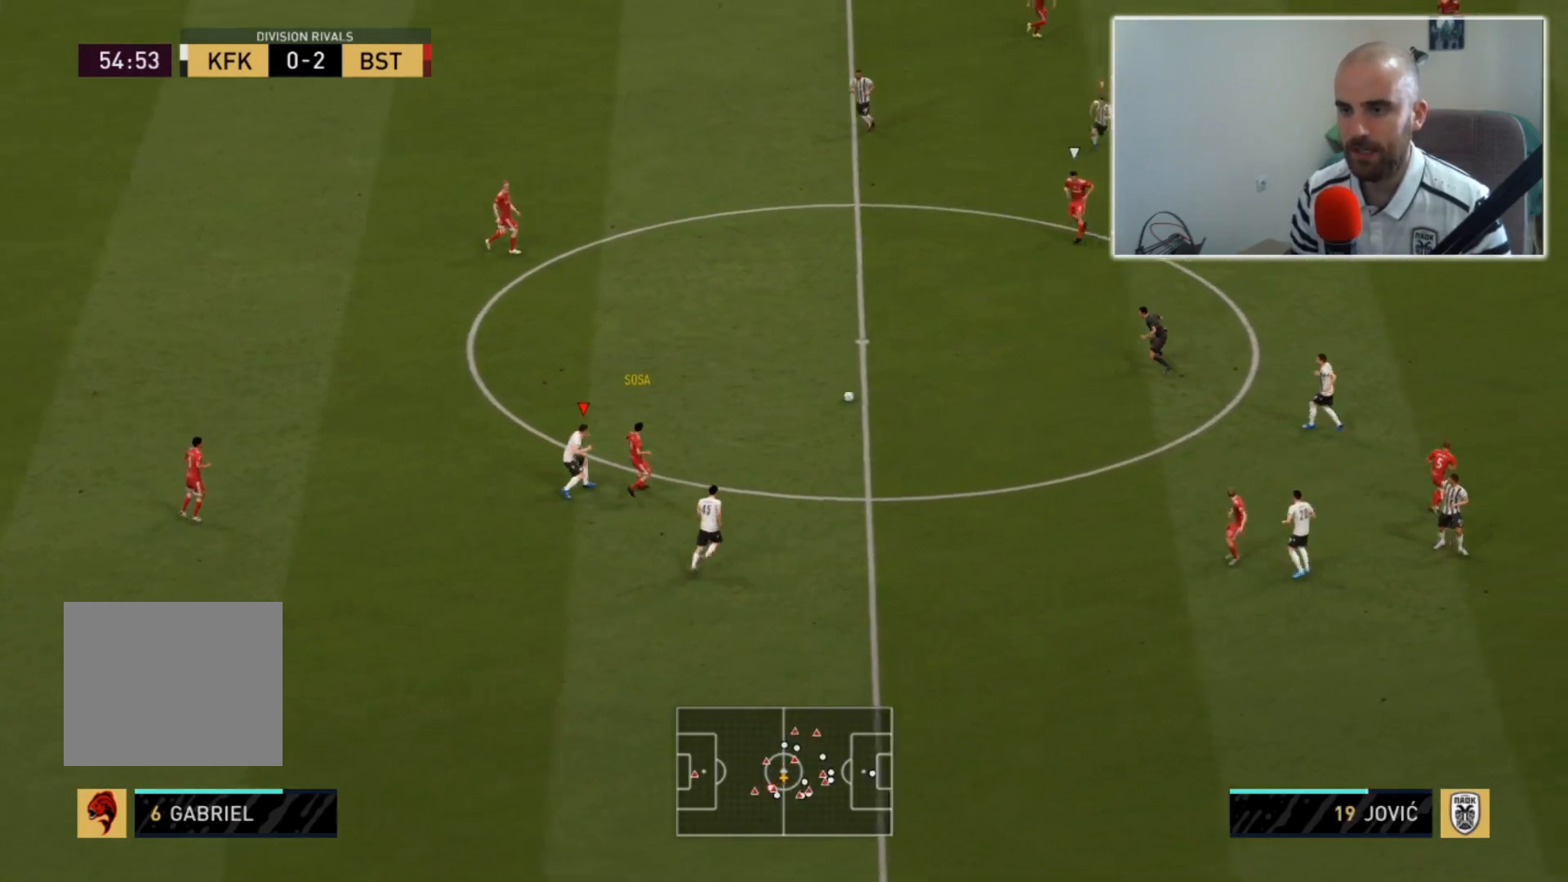
{"buttons": ["L2", "R2"], "left_stick": "up-right", "right_stick": "center", "events": [[133, "right_stick", "right"], [300, "right_stick", "center"]]}
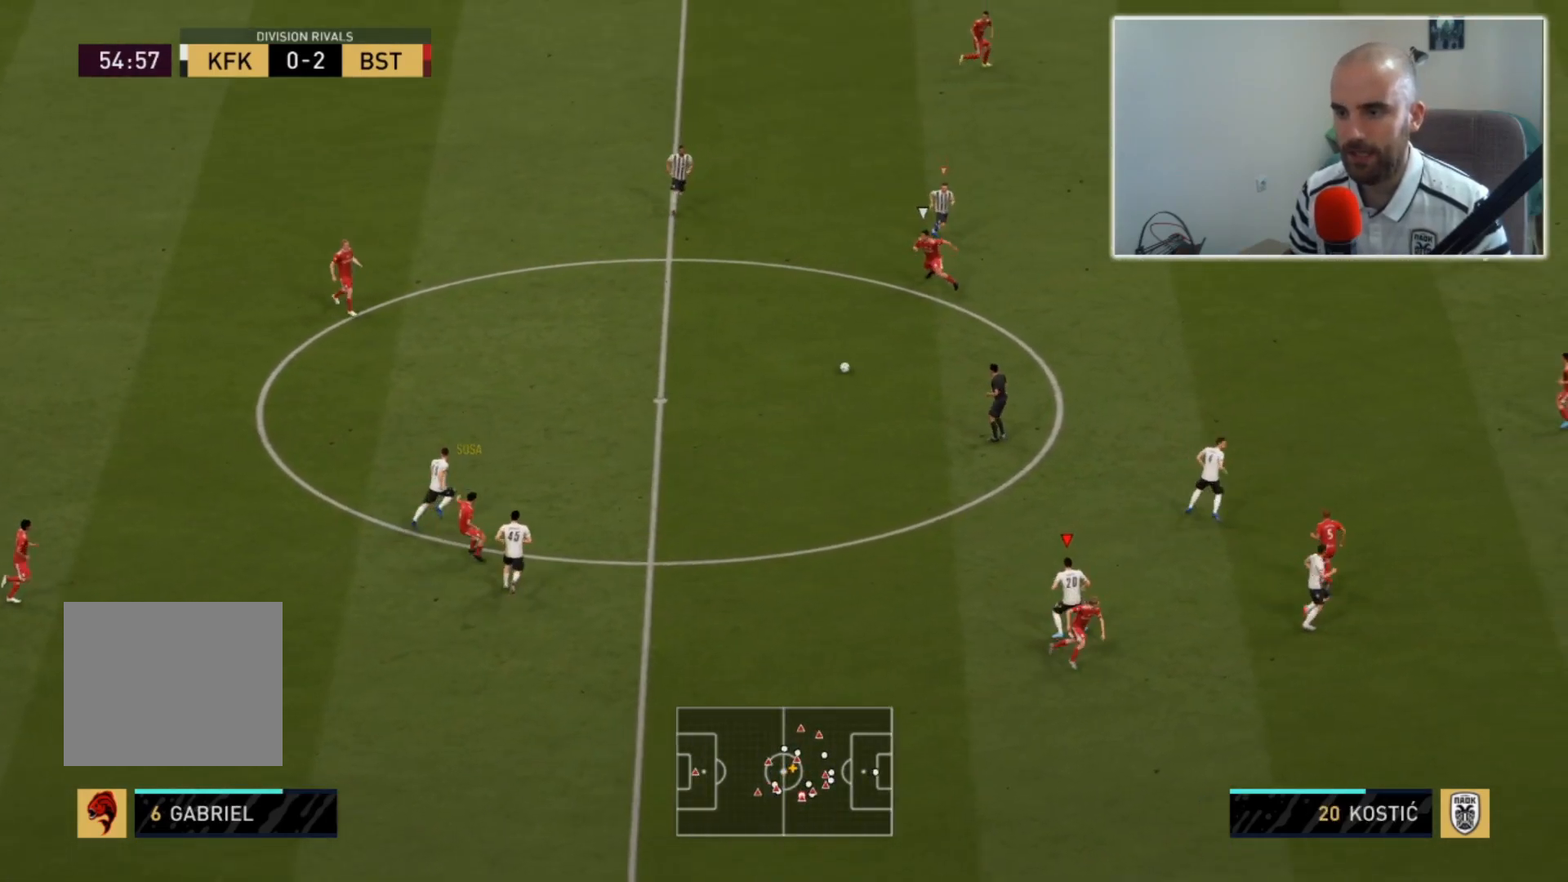
{"buttons": ["L2", "R2"], "left_stick": "up-right", "right_stick": "right", "events": [[367, "right_stick", "right"]]}
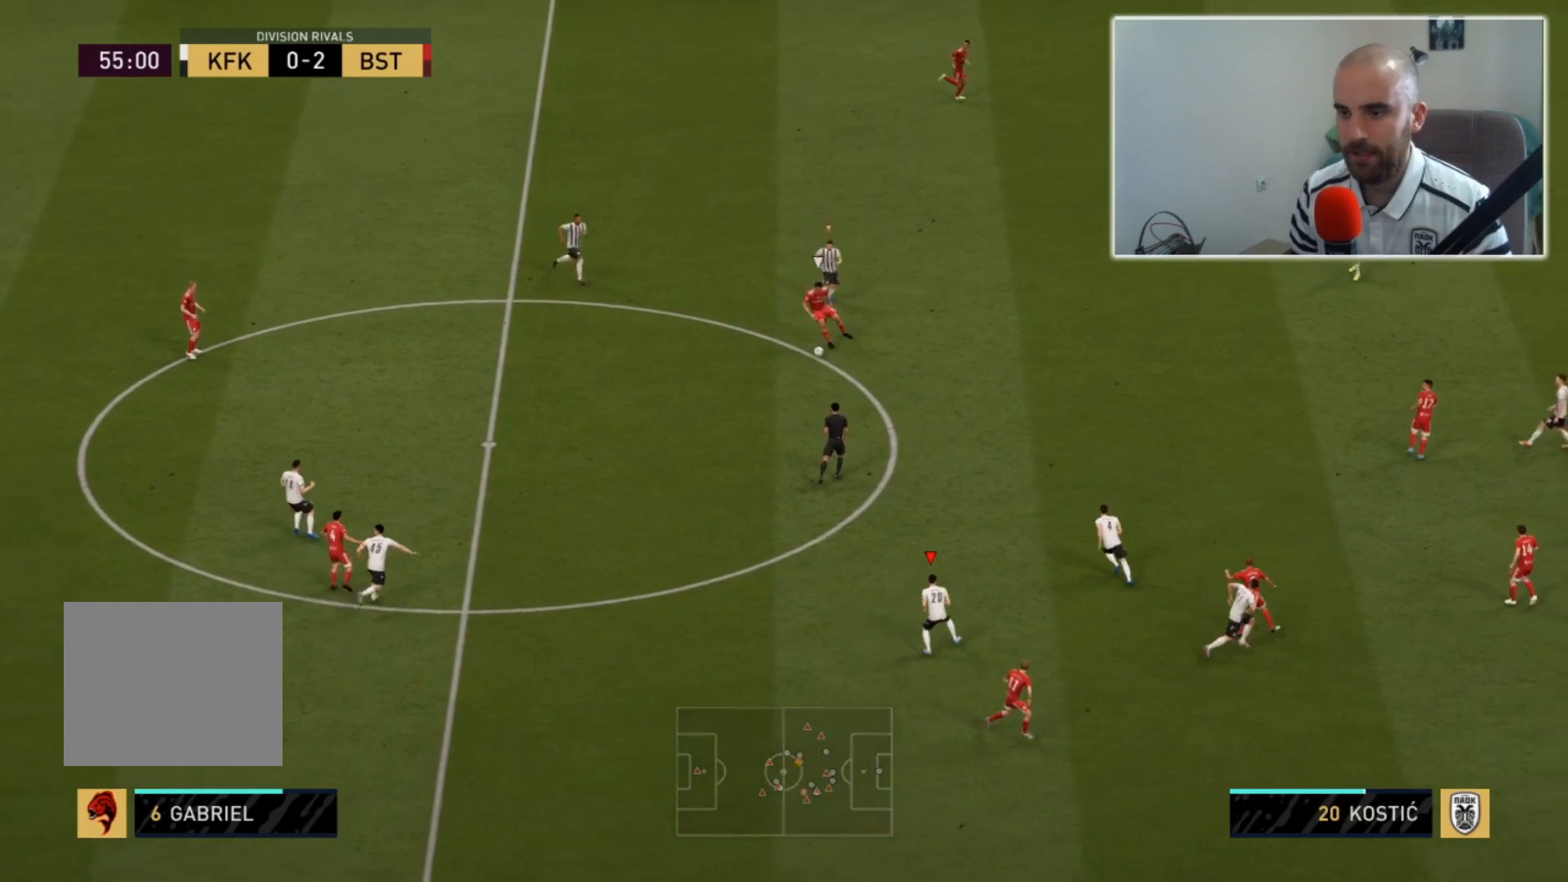
{"buttons": ["L2", "R2"], "left_stick": "up-right", "right_stick": "center", "events": [[33, "right_stick", "center"]]}
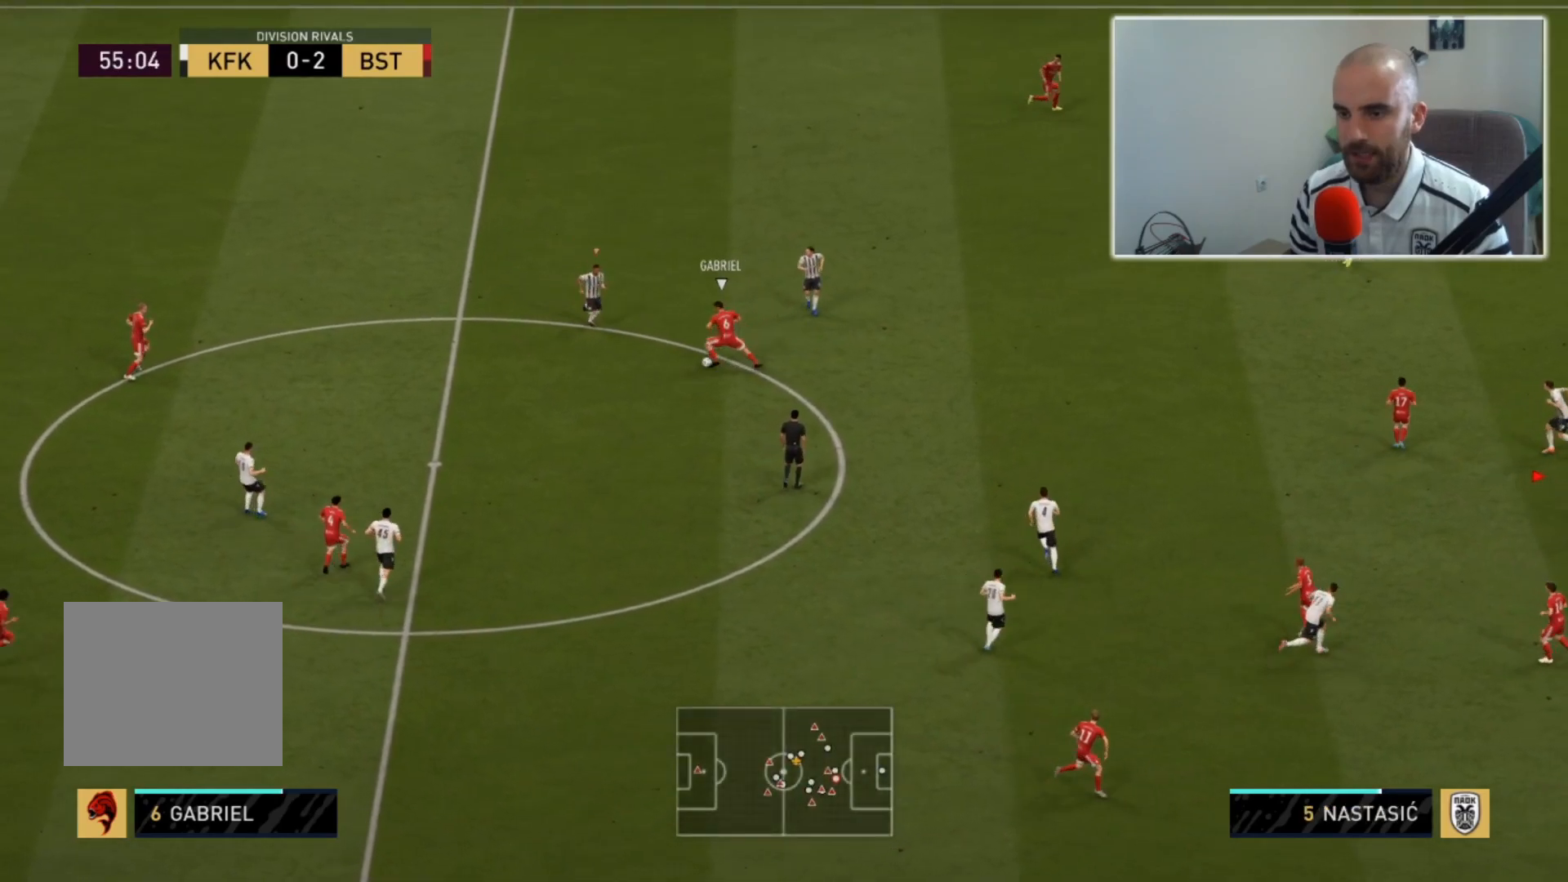
{"buttons": ["L2", "R2"], "left_stick": "right", "right_stick": "center", "events": [[100, "right_stick", "left"], [267, "right_stick", "center"], [433, "left_stick", "right"]]}
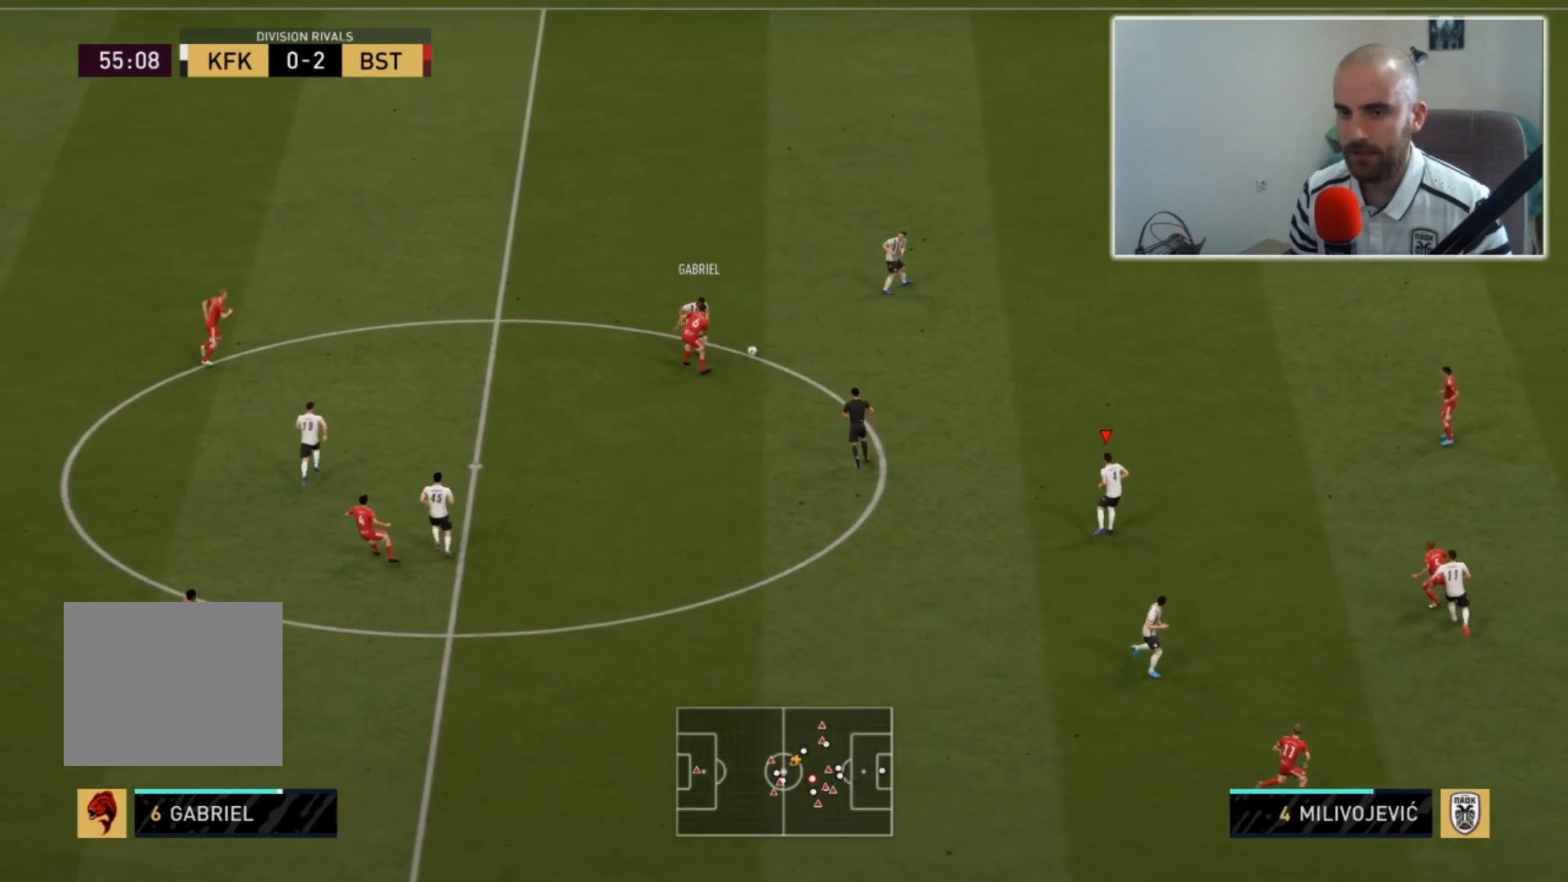
{"buttons": ["R2"], "left_stick": "right", "right_stick": "center", "events": [[33, "left_stick", "down-right"], [400, "left_stick", "right"], [433, "L2", "up"]]}
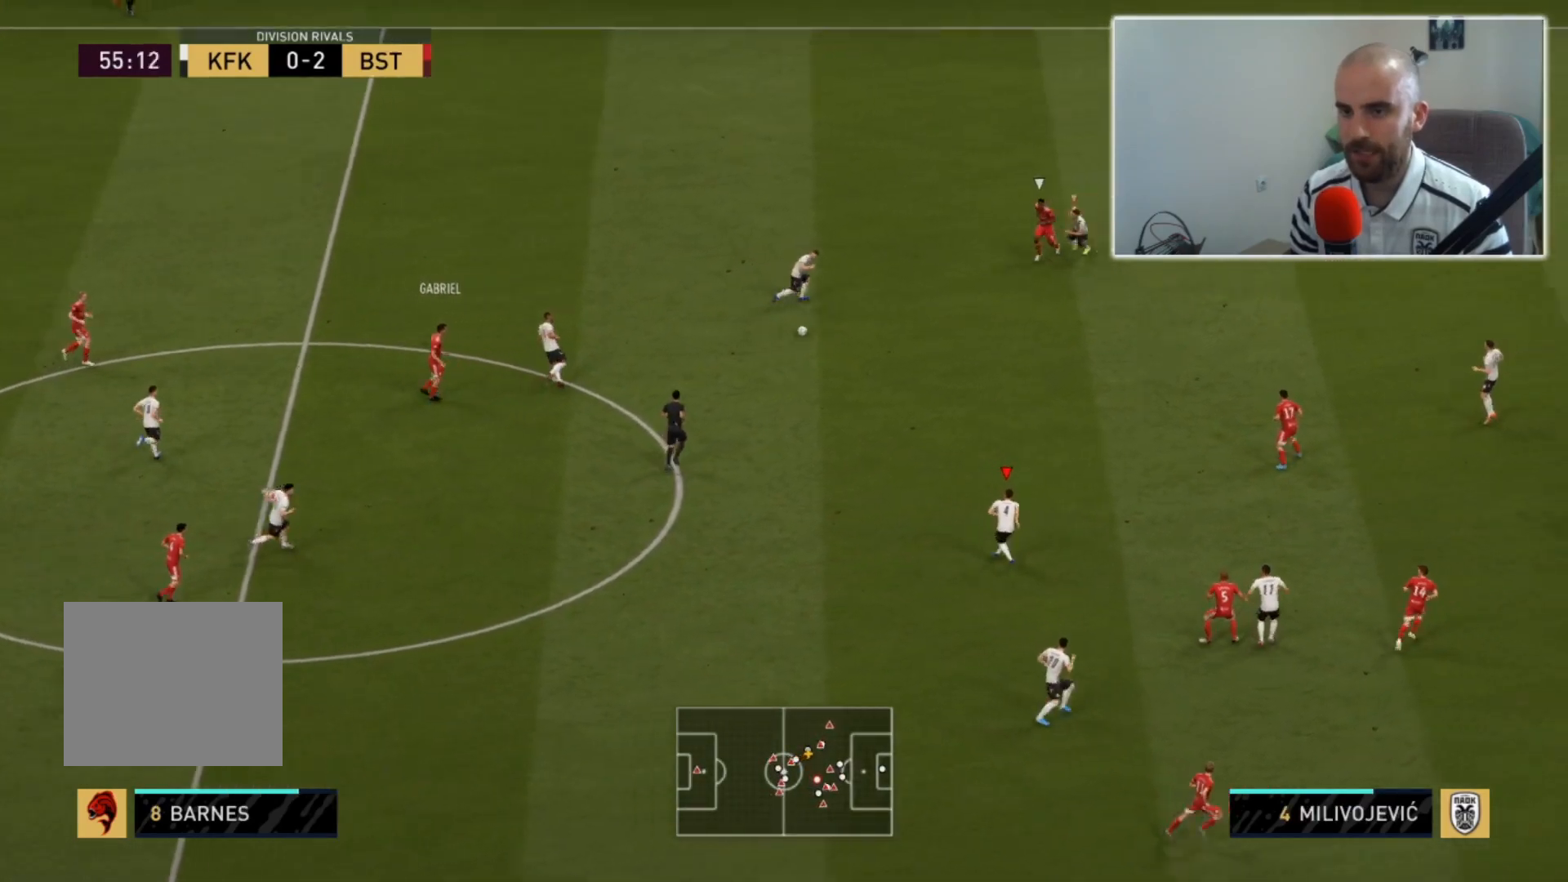
{"buttons": ["CROSS"], "left_stick": "down-left", "right_stick": "center", "events": [[33, "left_stick", "down-right"], [133, "R2", "up"], [167, "left_stick", "down-left"], [400, "CROSS", "down"]]}
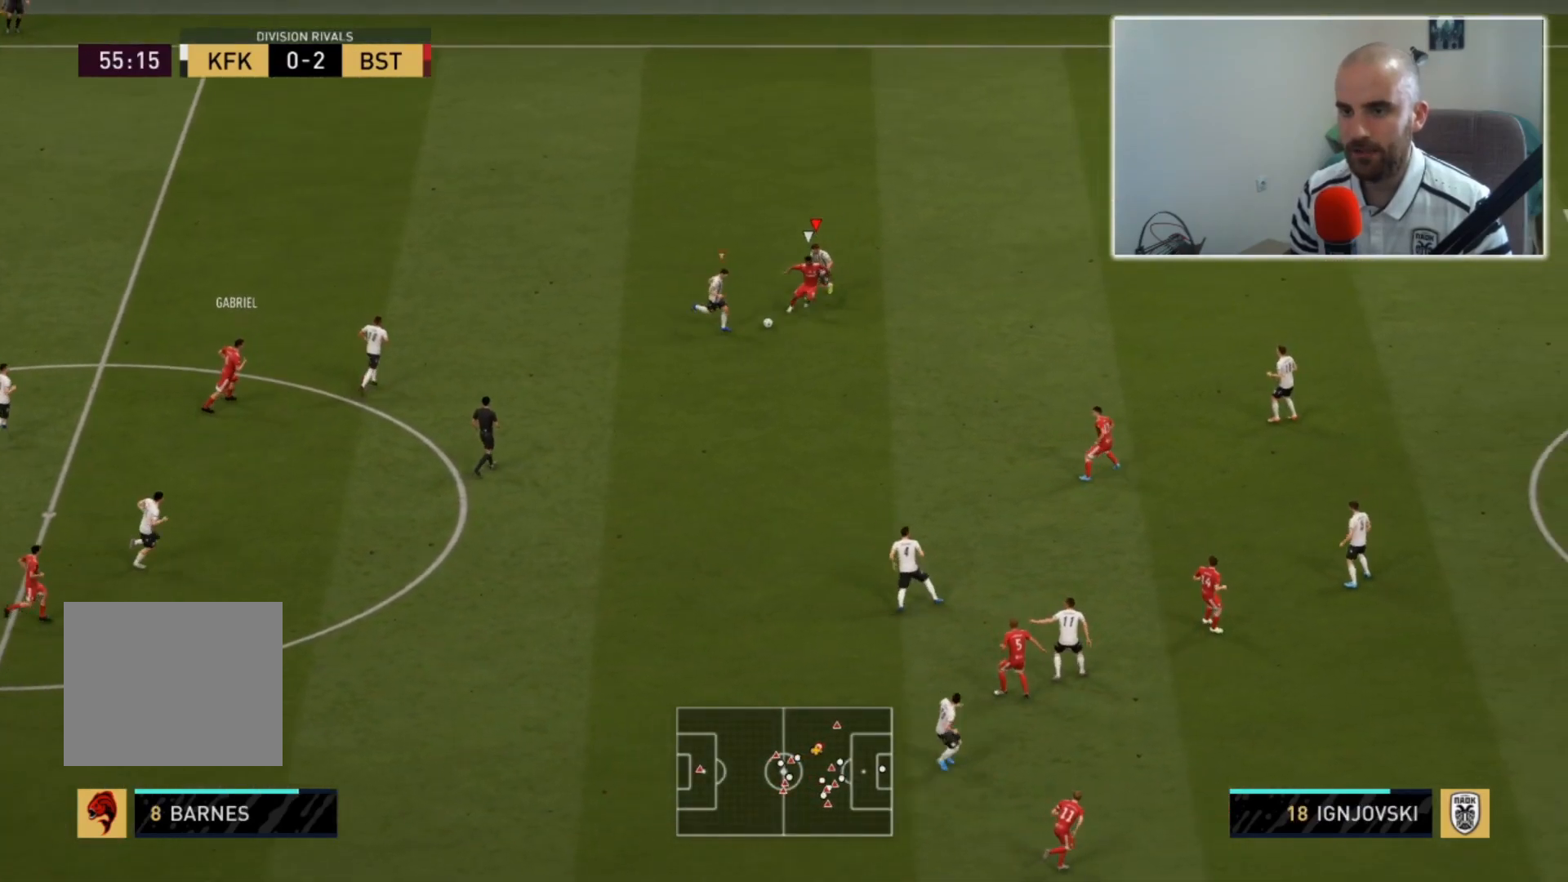
{"buttons": ["R2"], "left_stick": "right", "right_stick": "center", "events": [[33, "CROSS", "up"], [133, "left_stick", "down-right"], [267, "R2", "down"], [500, "left_stick", "right"]]}
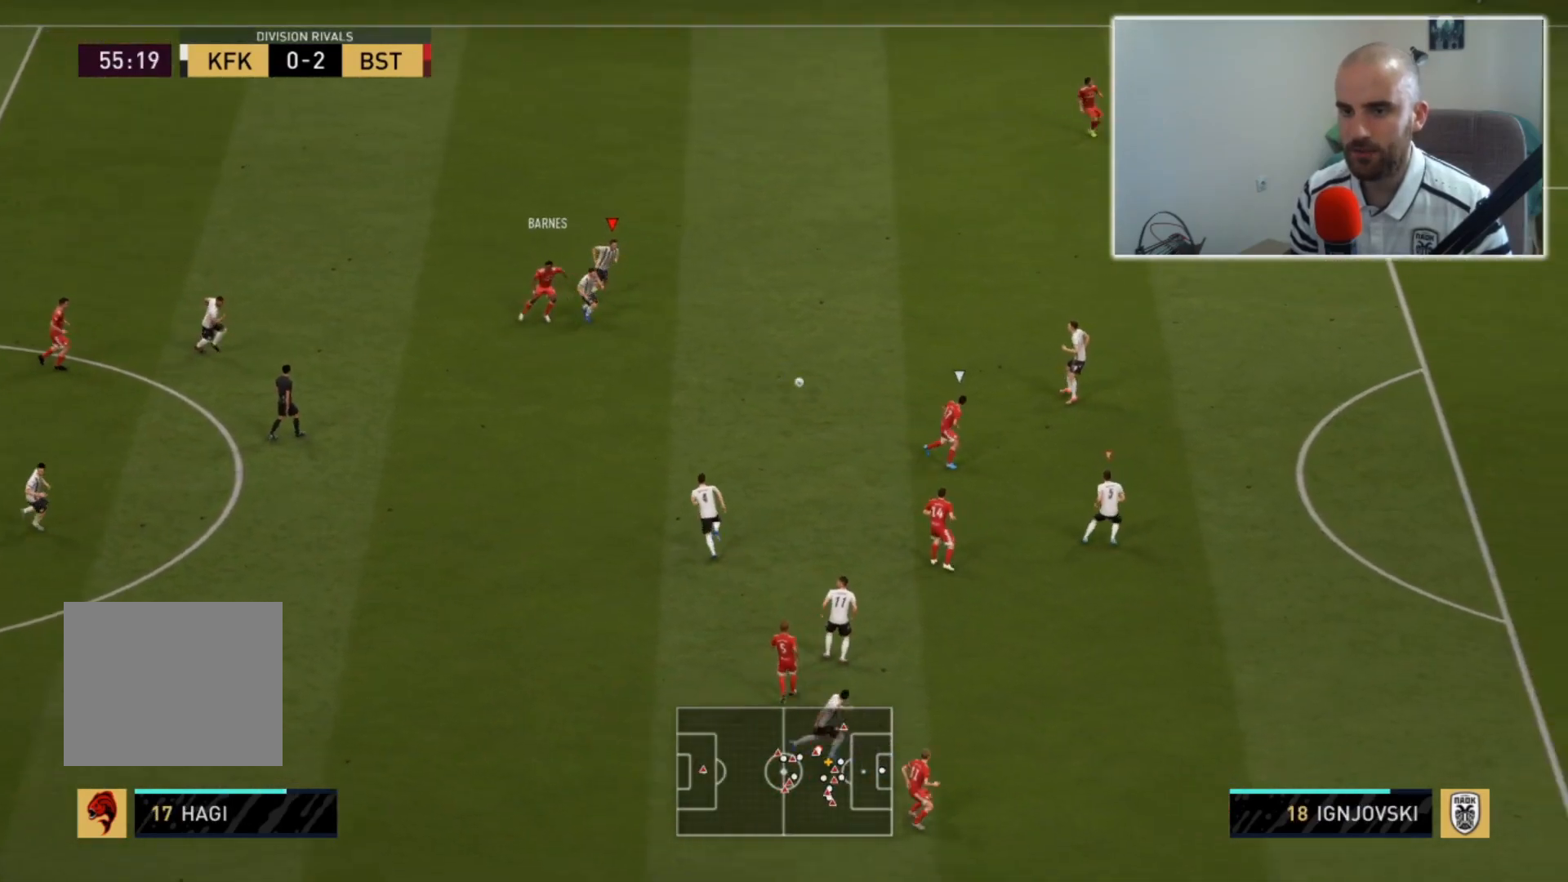
{"buttons": ["L2", "R2"], "left_stick": "down", "right_stick": "center", "events": [[167, "left_stick", "down"], [267, "left_stick", "down-left"], [367, "L2", "down"], [467, "left_stick", "down"]]}
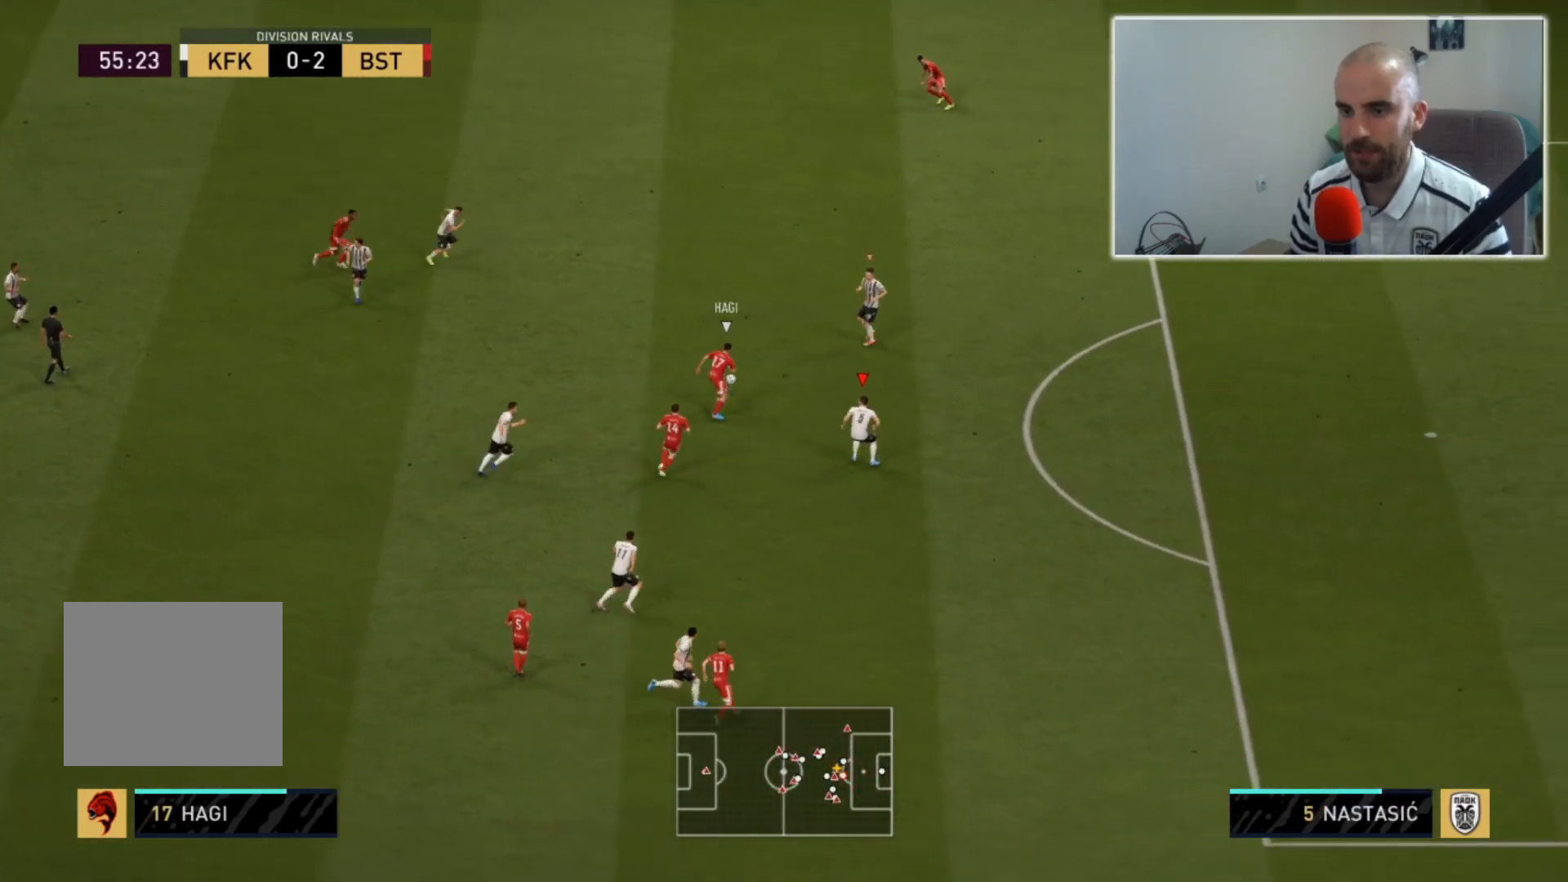
{"buttons": ["L2", "R2"], "left_stick": "up-right", "right_stick": "center", "events": [[267, "left_stick", "right"], [433, "left_stick", "up-right"]]}
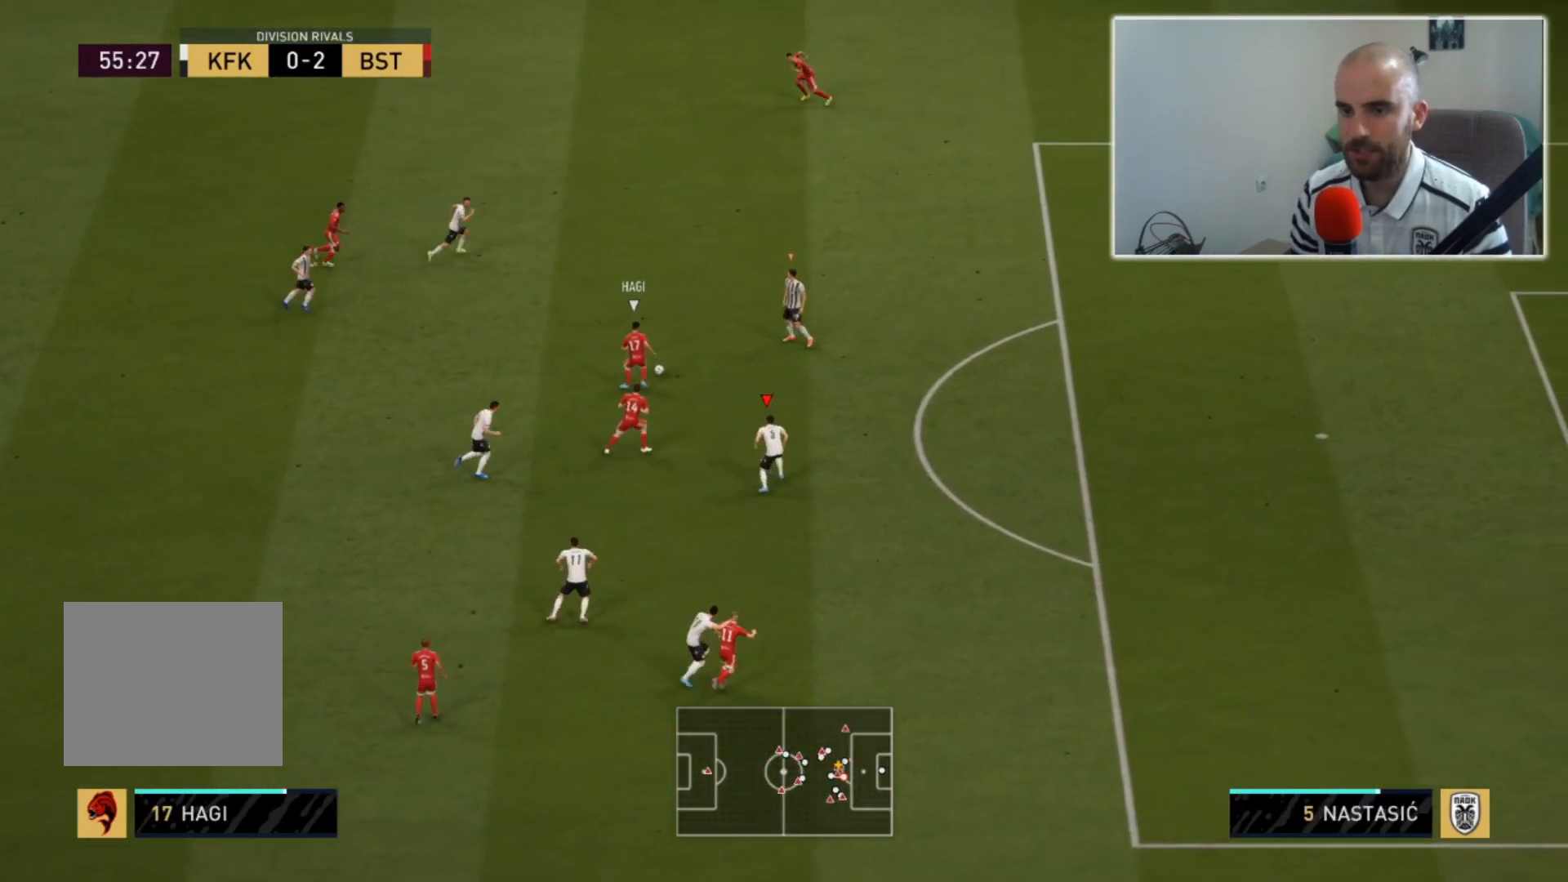
{"buttons": ["L2", "R2"], "left_stick": "up-right", "right_stick": "center", "events": []}
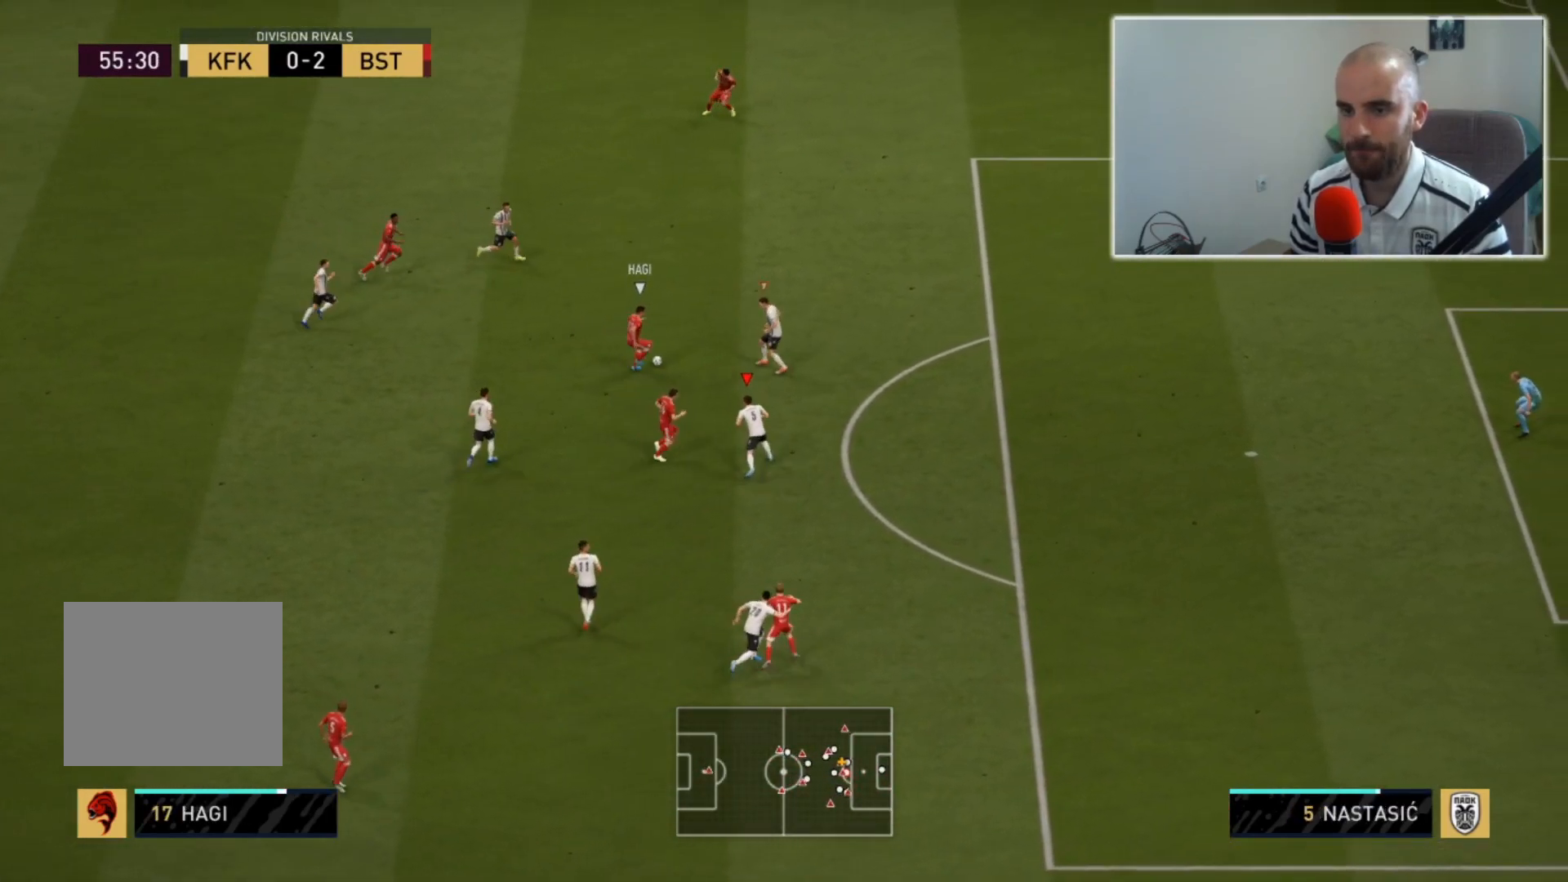
{"buttons": ["L2", "R2"], "left_stick": "down-right", "right_stick": "center", "events": [[300, "left_stick", "right"], [467, "left_stick", "down-right"]]}
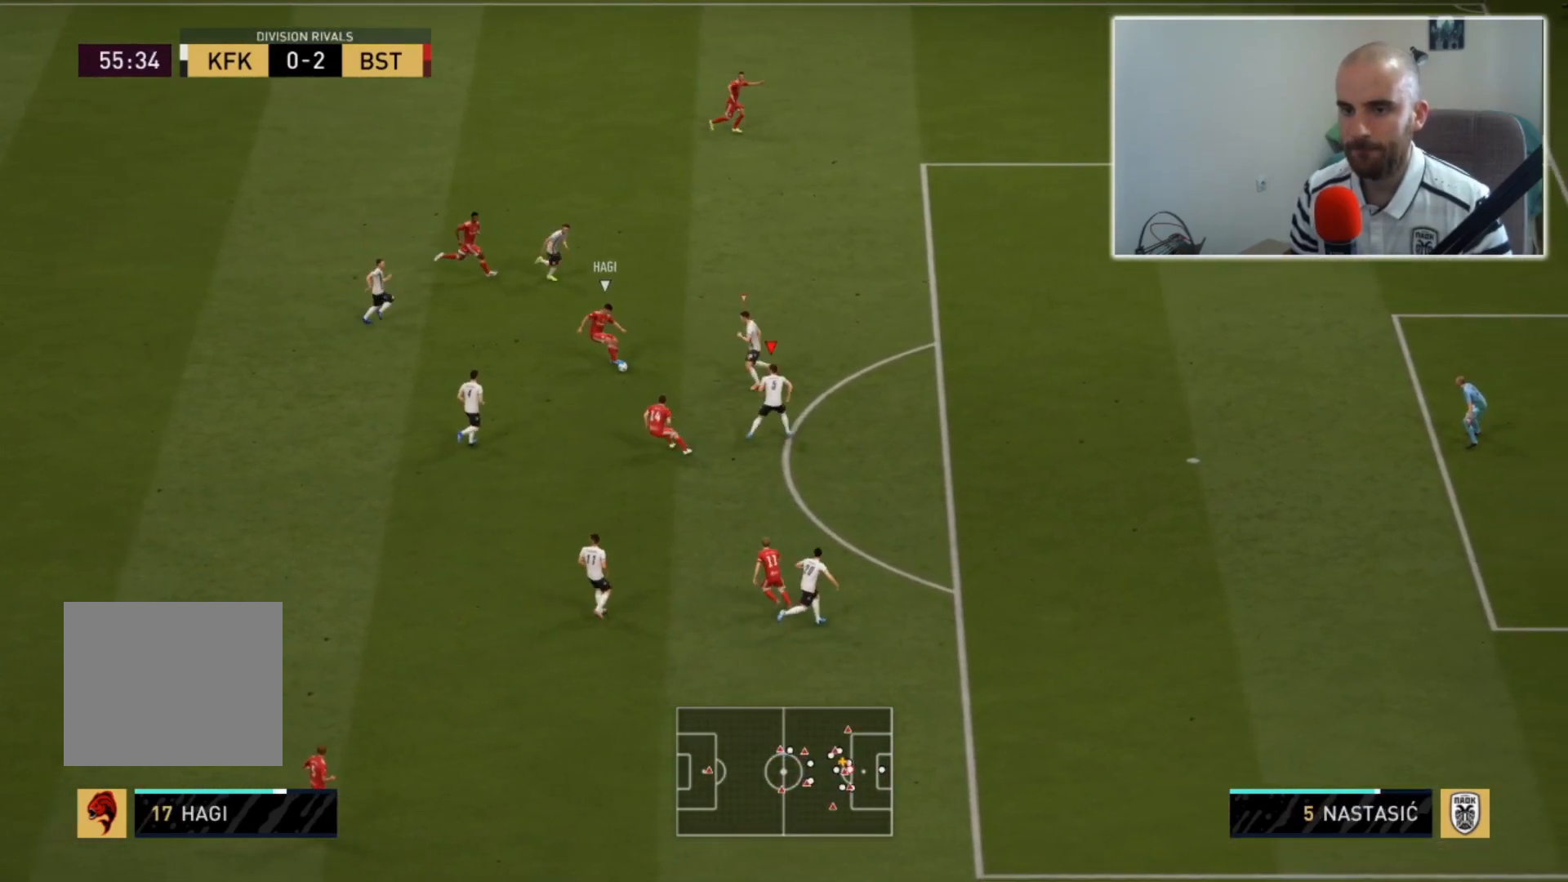
{"buttons": ["L2", "R2"], "left_stick": "up-left", "right_stick": "center", "events": [[133, "left_stick", "down-left"], [300, "left_stick", "left"], [500, "left_stick", "up-left"]]}
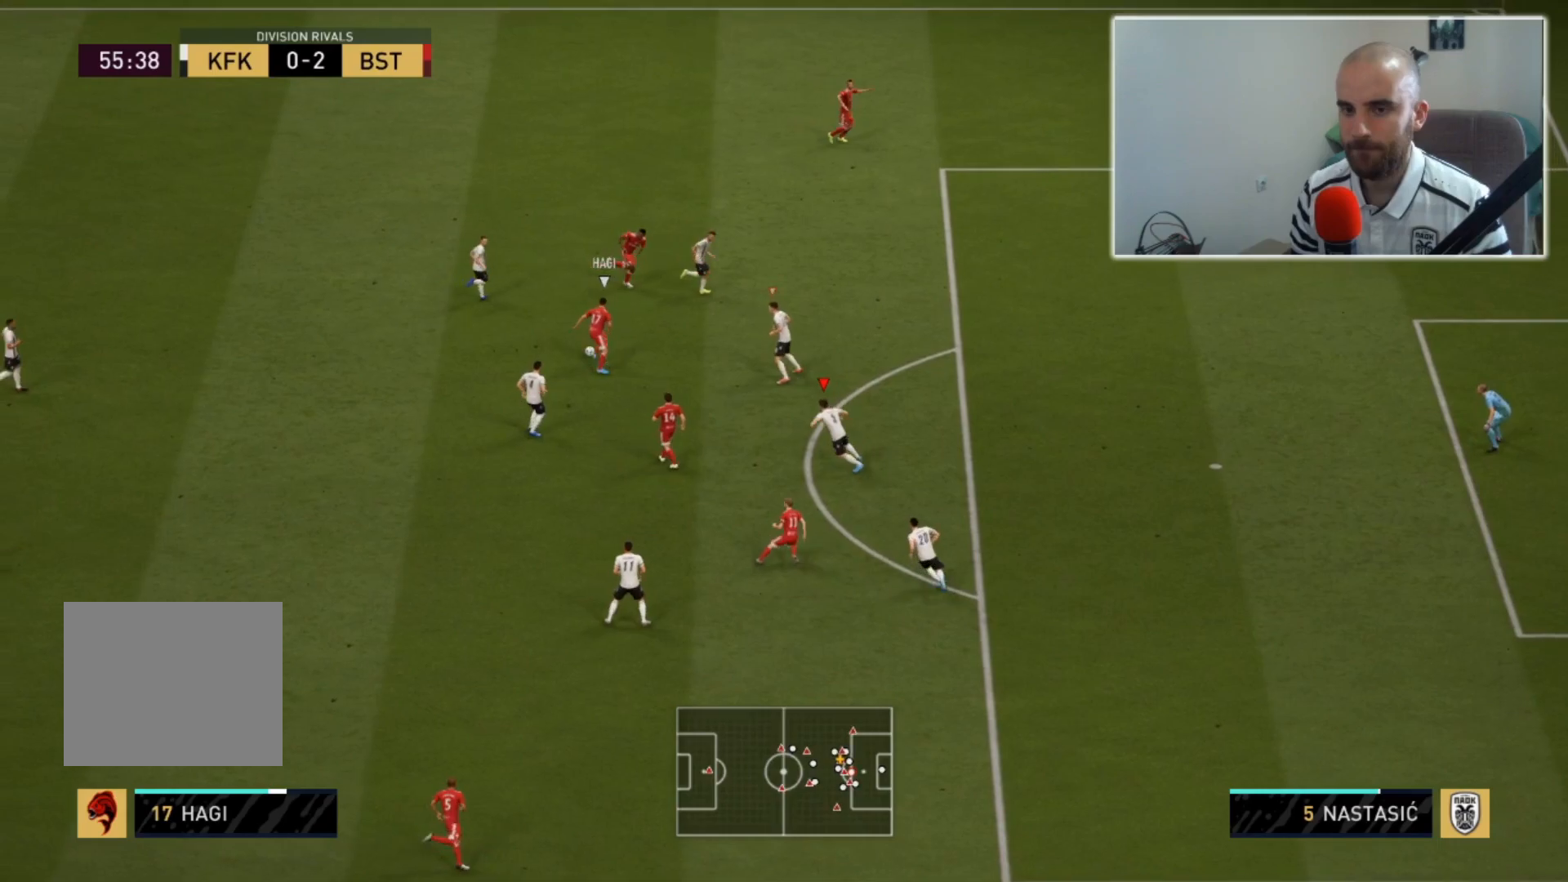
{"buttons": ["L2", "R2"], "left_stick": "up-right", "right_stick": "center", "events": [[133, "left_stick", "up"], [300, "right_stick", "up-right"], [400, "left_stick", "up-right"], [433, "right_stick", "center"]]}
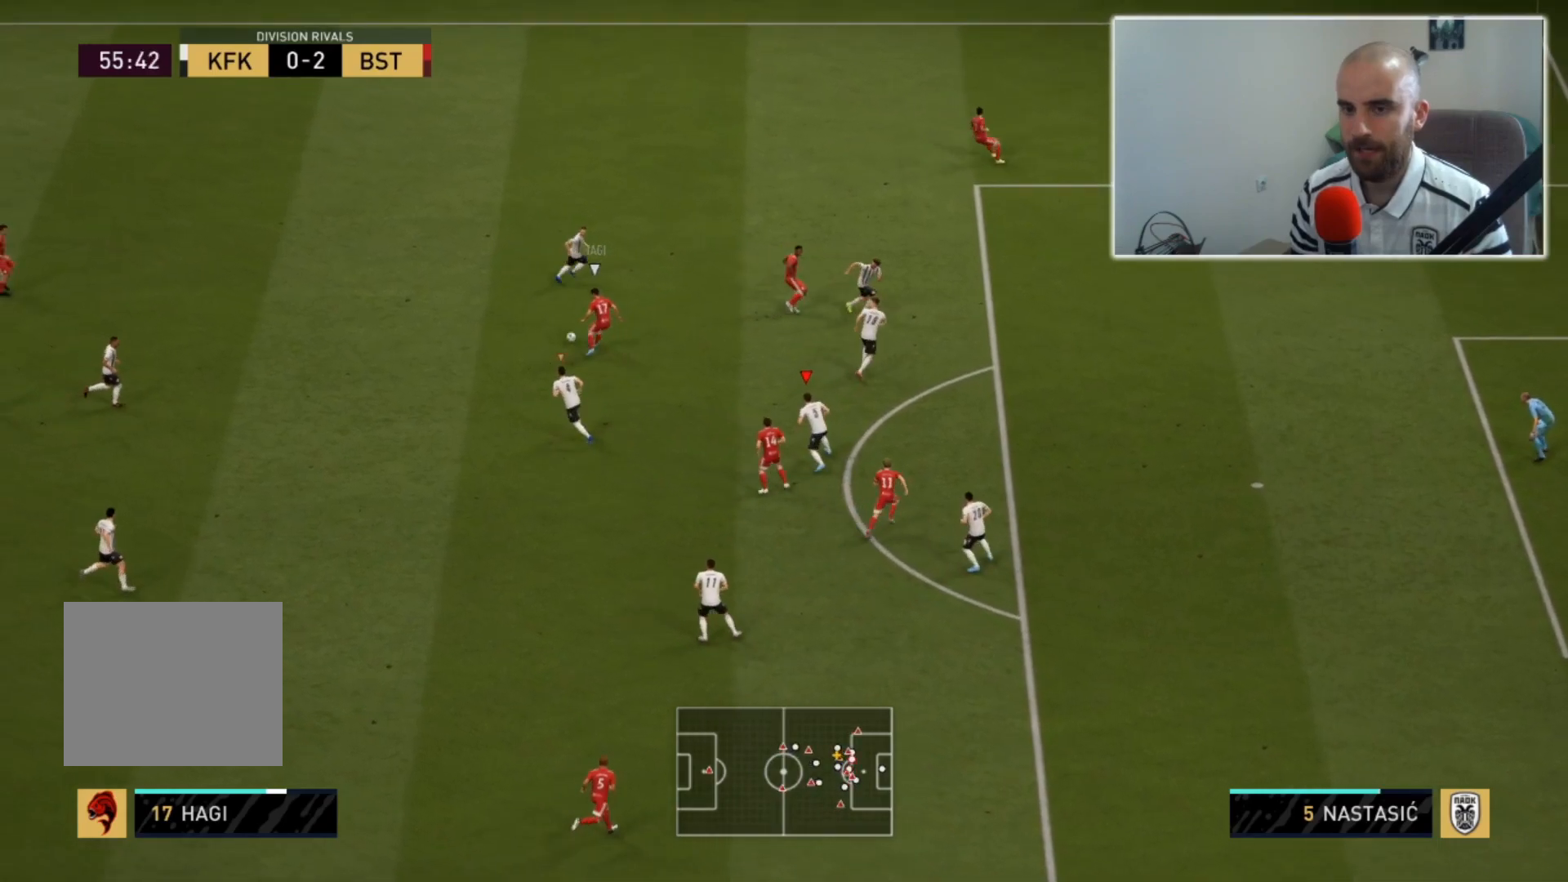
{"buttons": ["L2"], "left_stick": "up-left", "right_stick": "center", "events": [[167, "left_stick", "up-left"], [300, "R2", "up"]]}
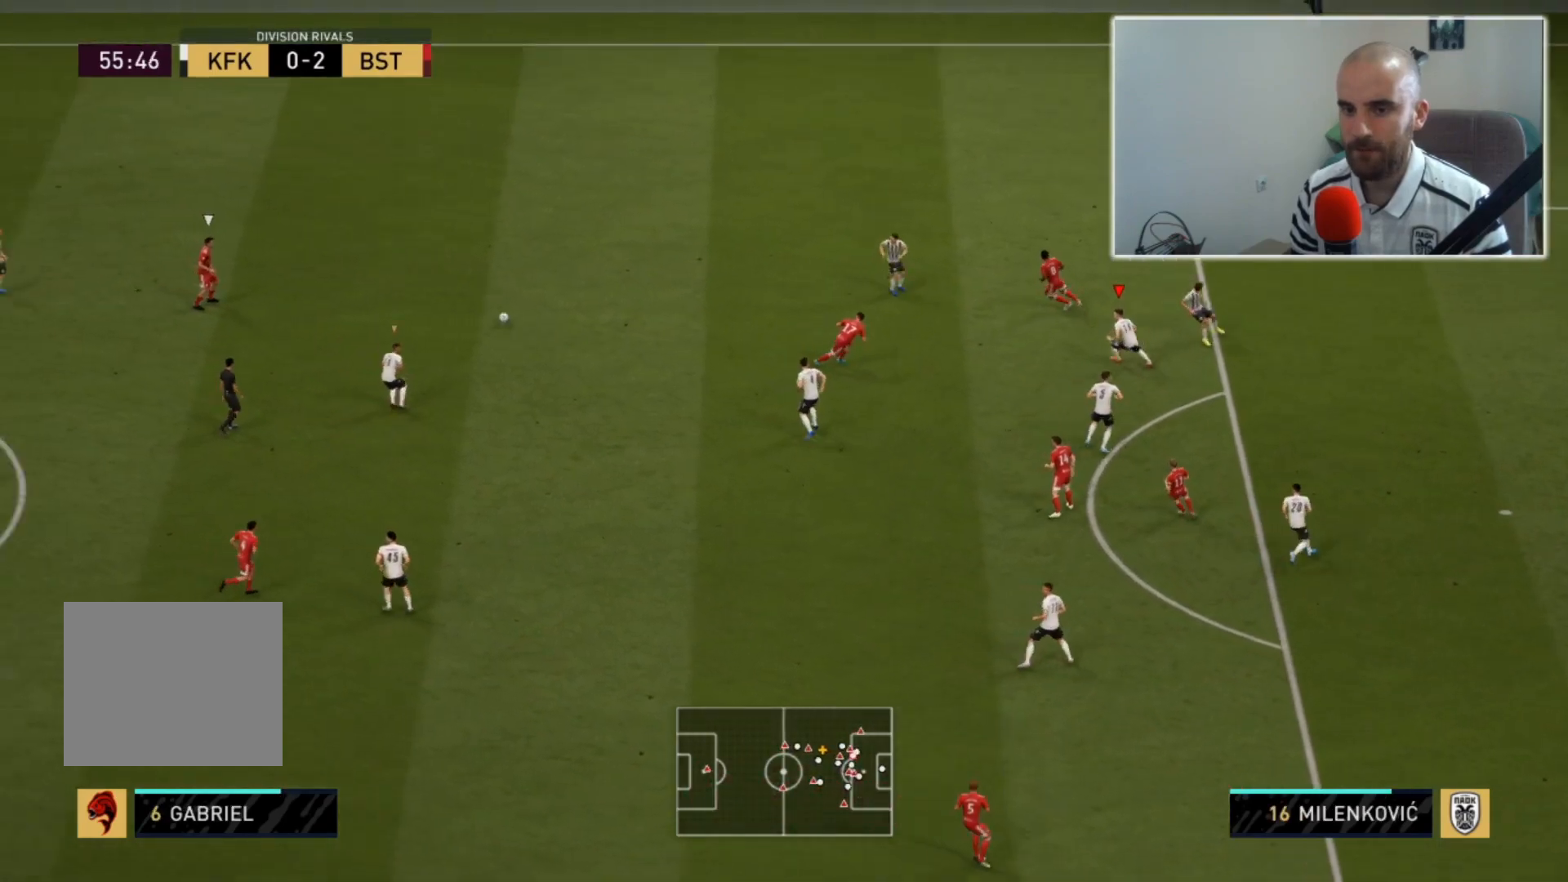
{"buttons": ["L2", "R2"], "left_stick": "up-left", "right_stick": "center", "events": [[33, "R2", "down"], [67, "right_stick", "down-left"], [200, "right_stick", "center"]]}
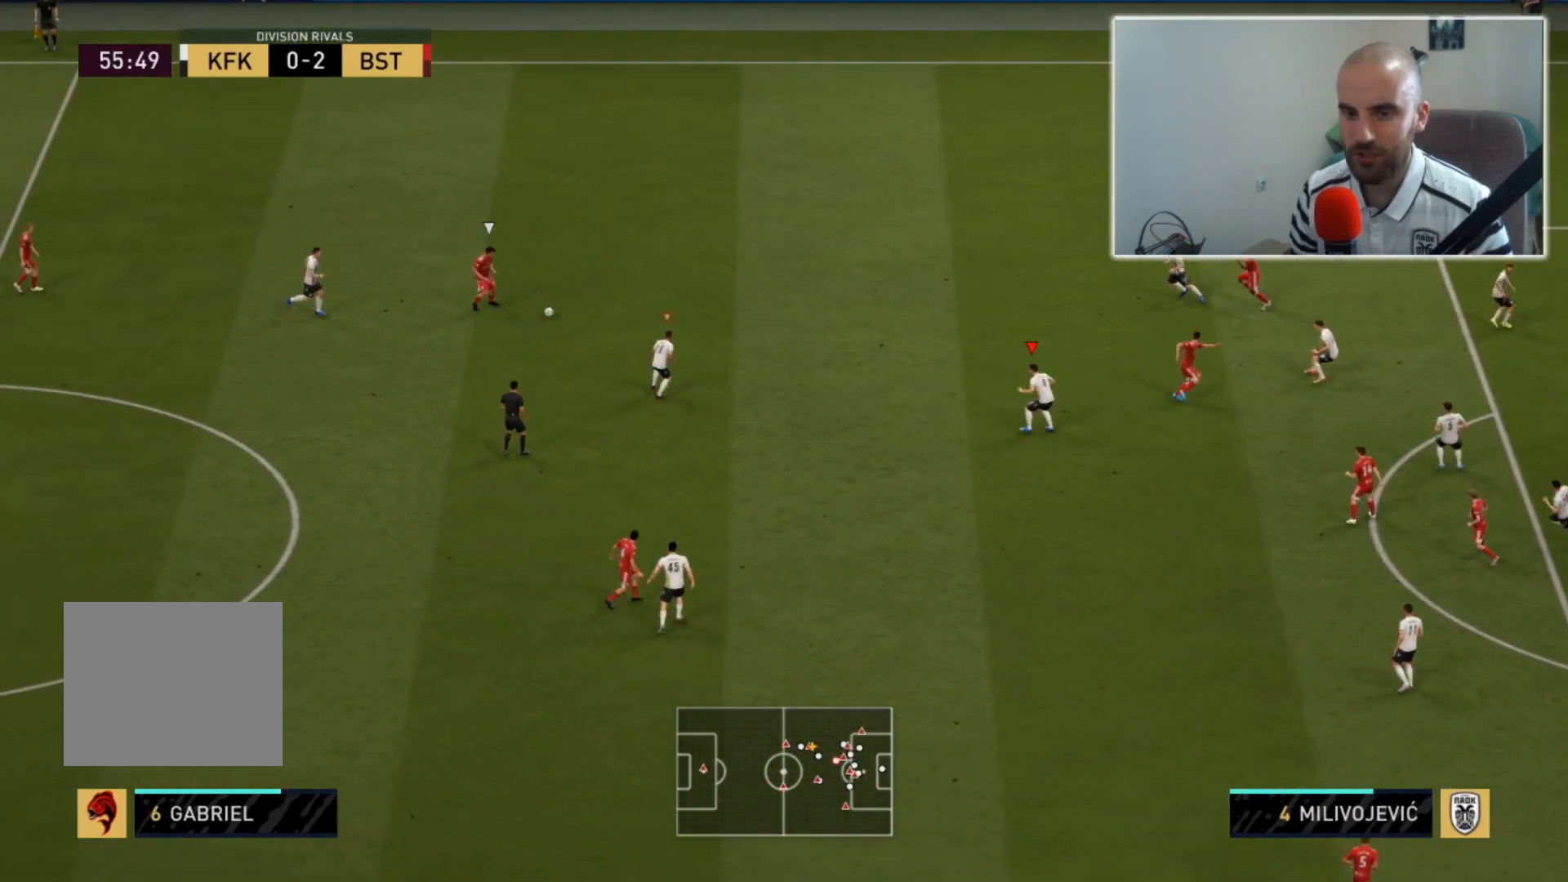
{"buttons": ["L2", "R2"], "left_stick": "left", "right_stick": "center", "events": [[67, "right_stick", "left"], [200, "right_stick", "center"], [433, "left_stick", "left"]]}